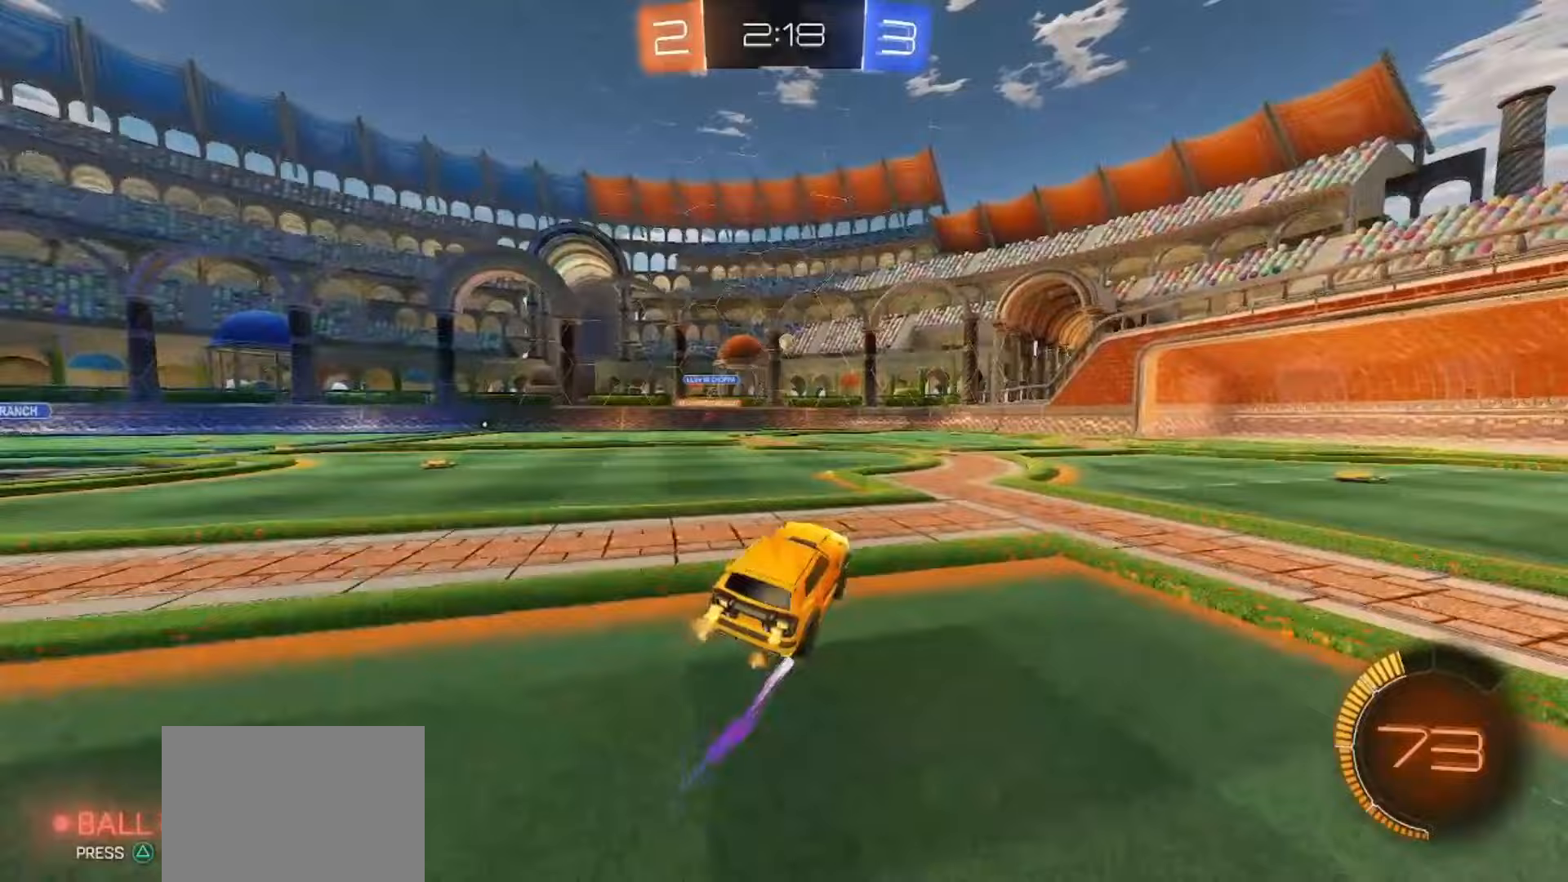
Gameplay with a controller (PlayStation layout); each line is a JSON object with the inputs held at the frame after it (dt_ms = milliseconds from this image to that frame). "events" lists button and stick changes between this image and that frame as [ms after this image, input, new state], when the widget could be followed in between. Not read: L3 R3 SELECT TOUCHPAD.
{"dt_ms": 500, "buttons": ["SQUARE", "R2"], "left_stick": "right", "right_stick": "center", "events": [[317, "SQUARE", "down"]]}
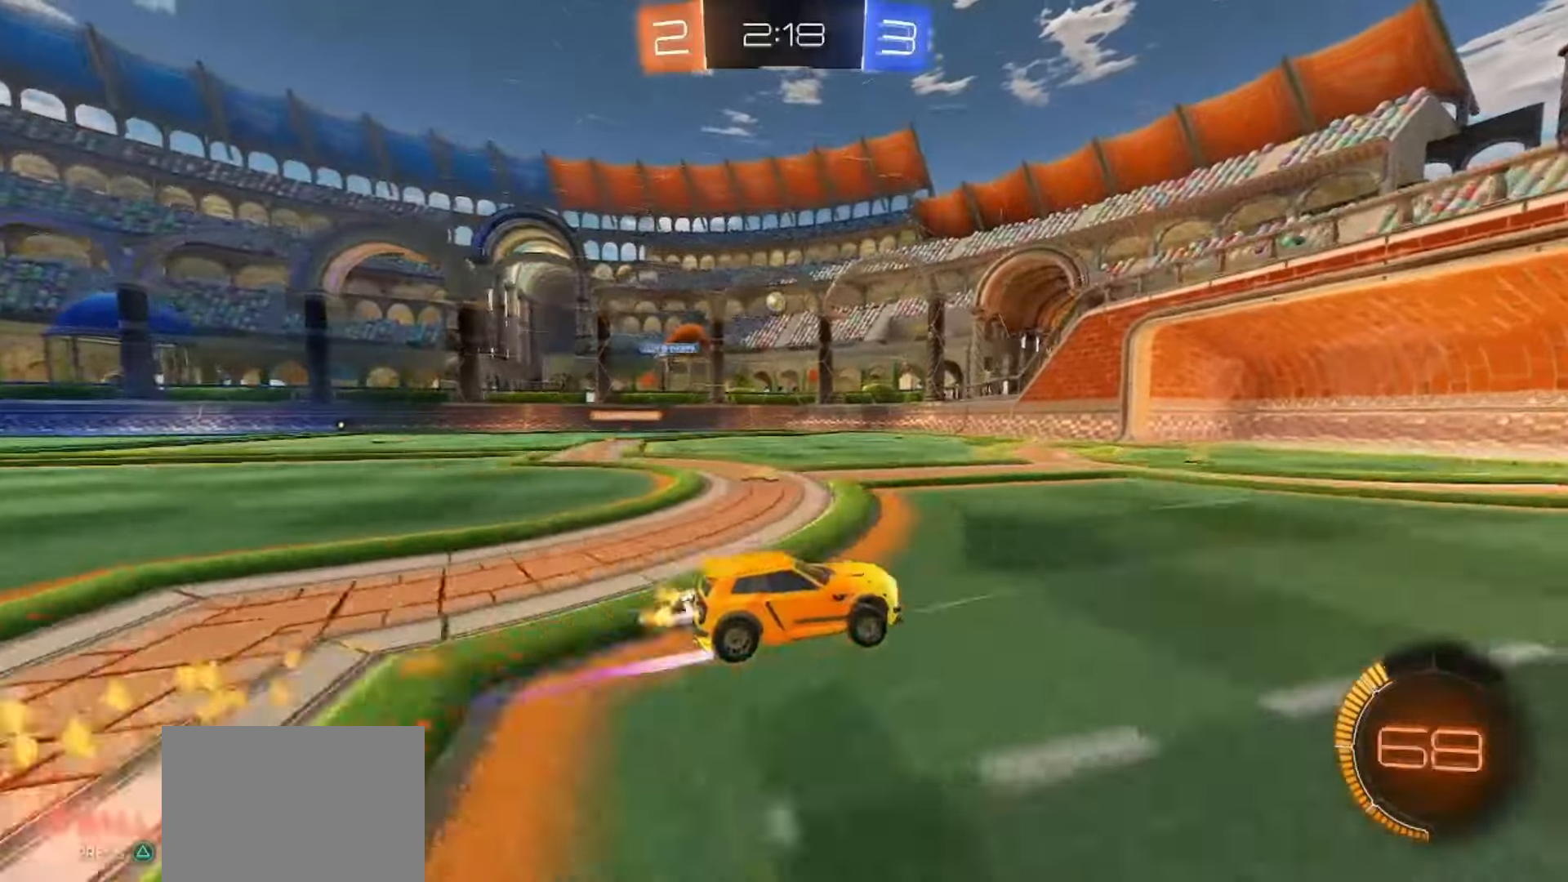
{"dt_ms": 500, "buttons": ["R2"], "left_stick": "center", "right_stick": "center", "events": [[67, "left_stick", "center"], [117, "SQUARE", "up"]]}
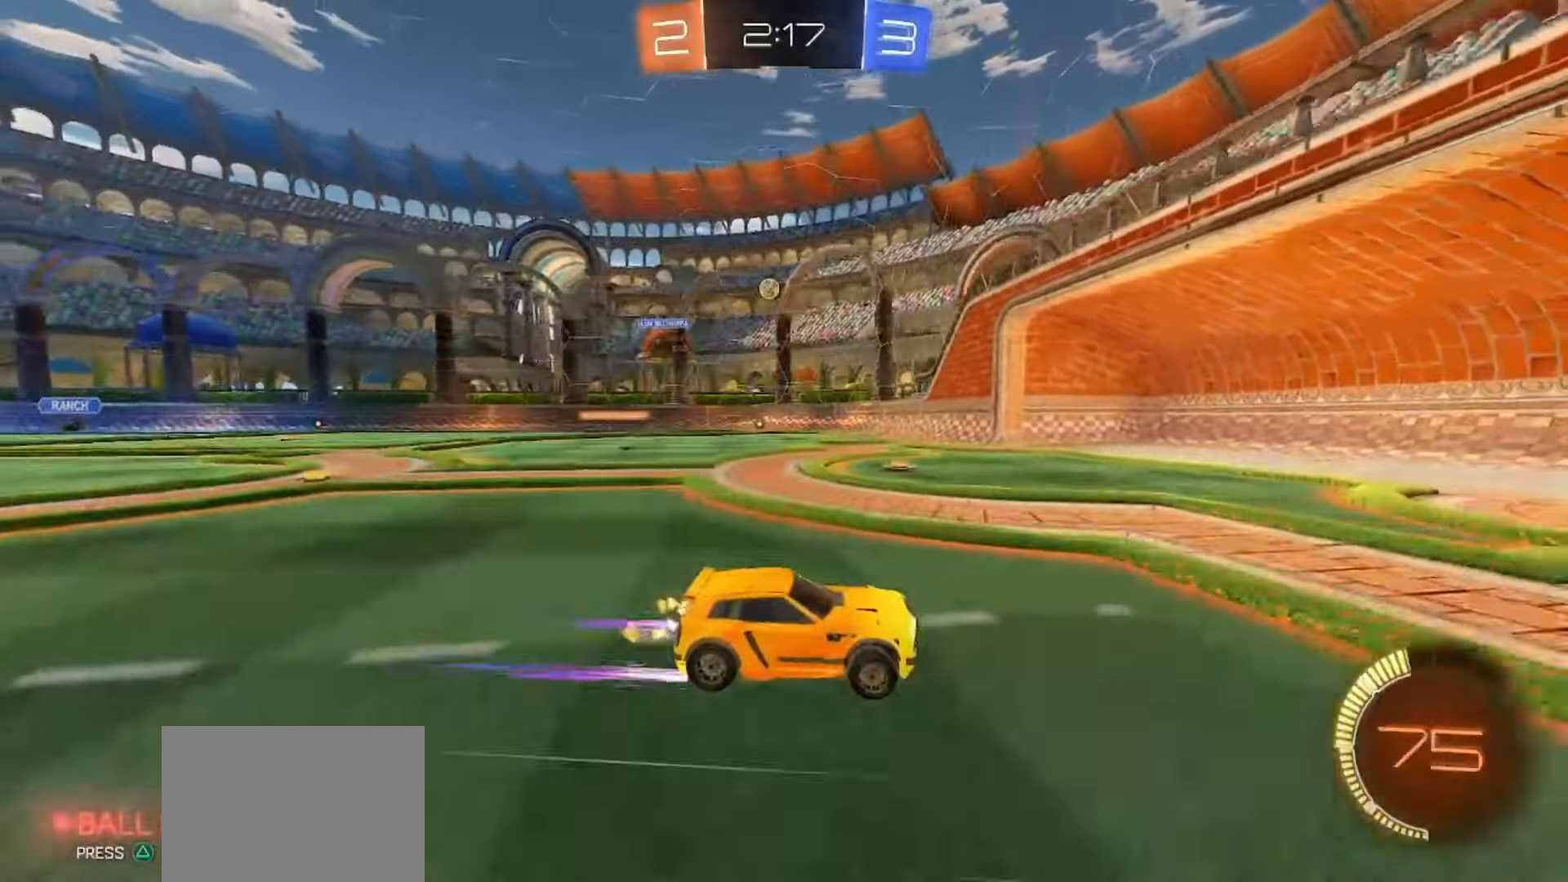
{"dt_ms": 500, "buttons": [], "left_stick": "left", "right_stick": "center", "events": [[50, "left_stick", "left"], [133, "R2", "up"]]}
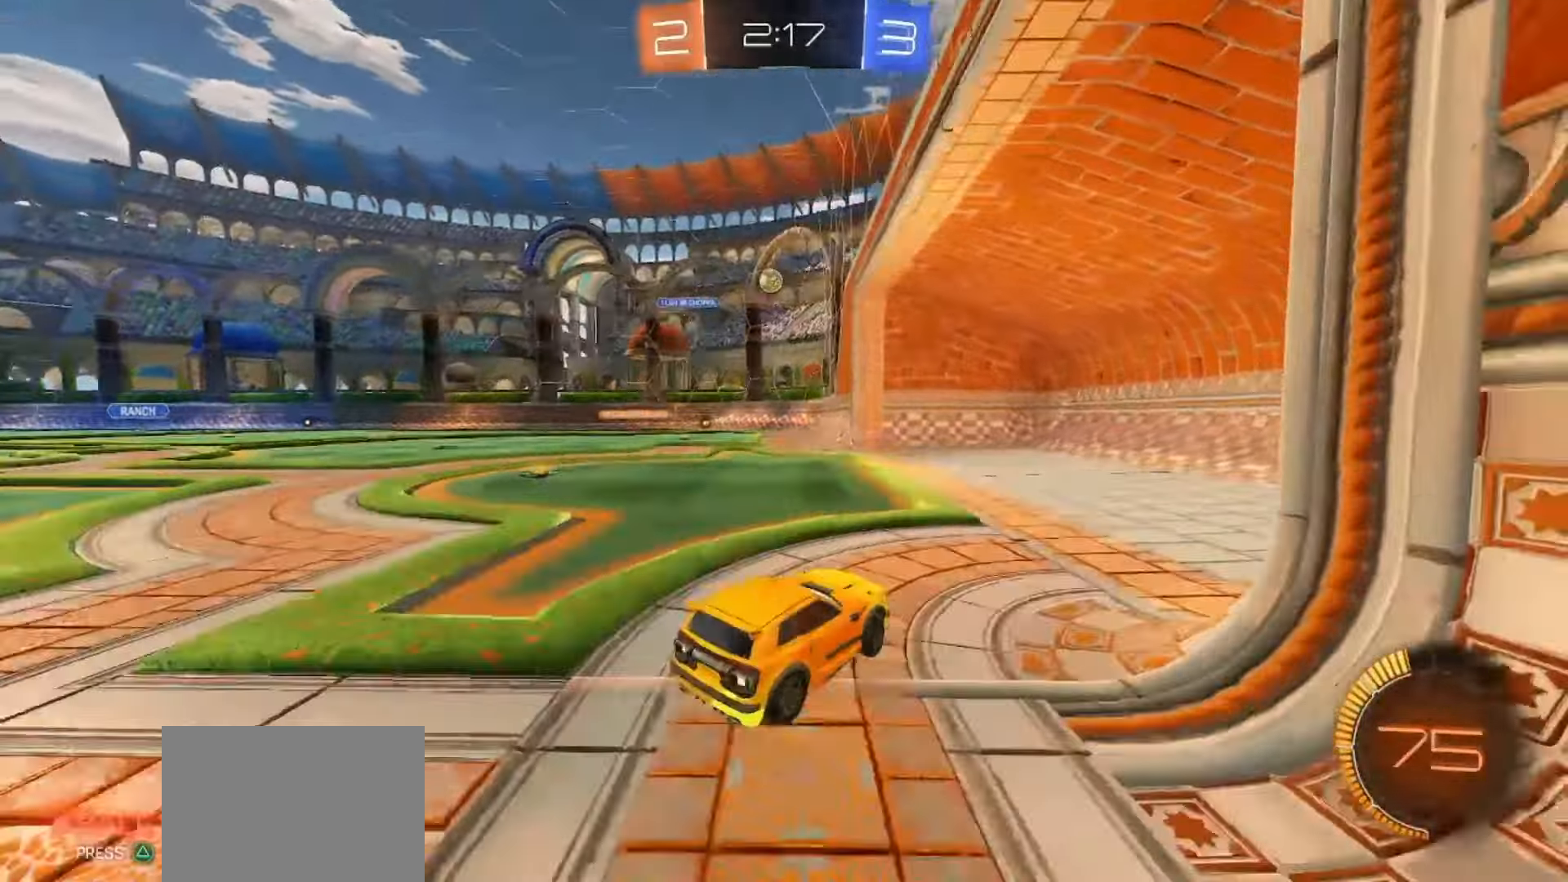
{"dt_ms": 500, "buttons": ["R2"], "left_stick": "right", "right_stick": "center", "events": [[50, "L2", "down"], [217, "L2", "up"], [250, "left_stick", "center"], [333, "R2", "down"], [350, "left_stick", "right"]]}
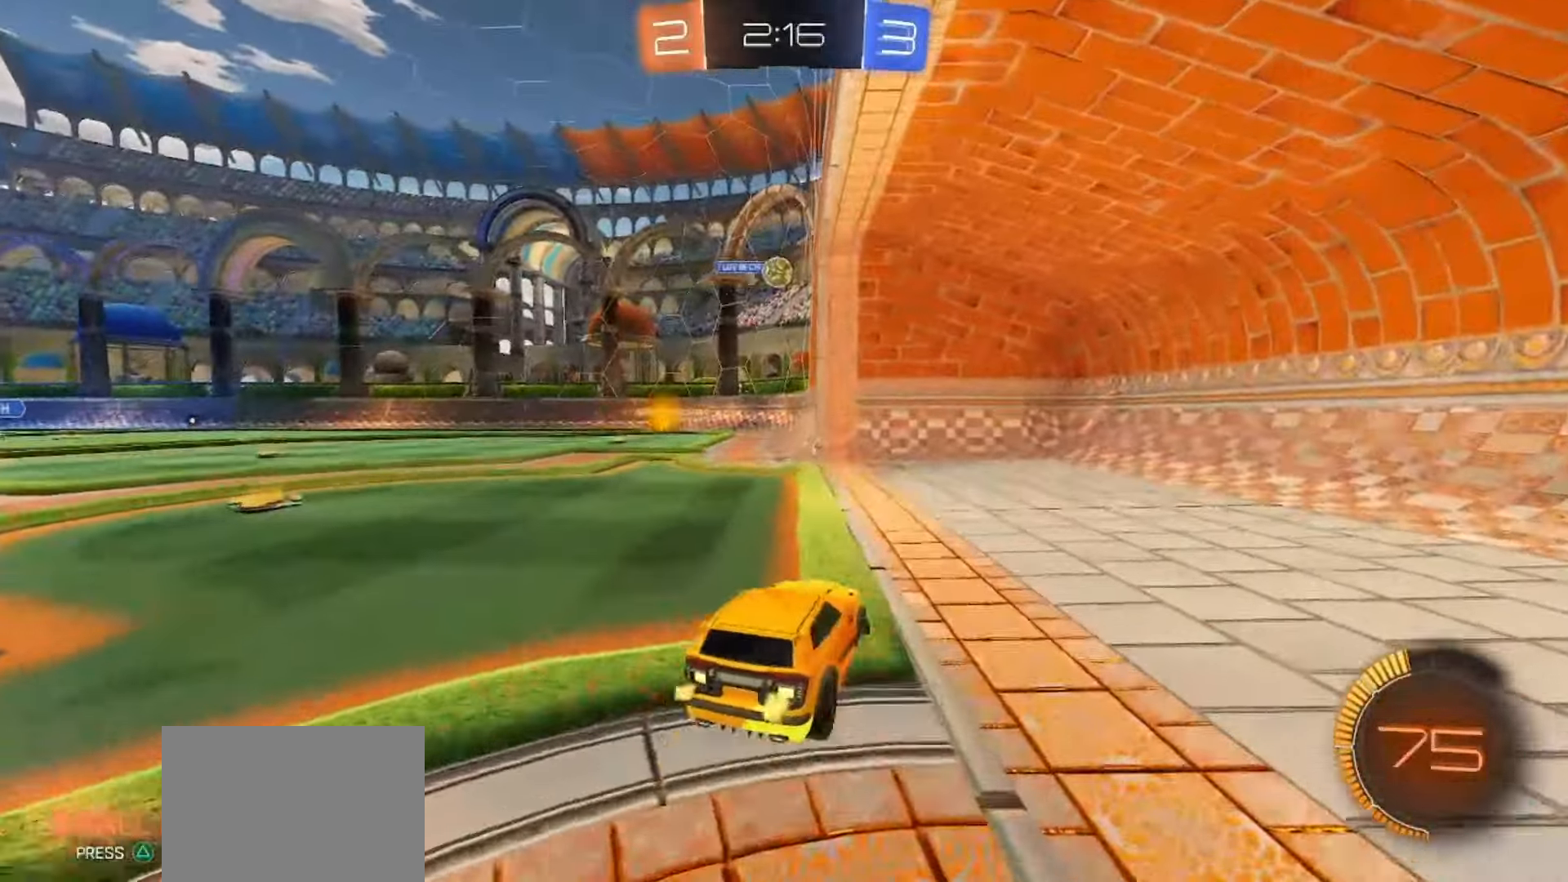
{"dt_ms": 500, "buttons": ["R2"], "left_stick": "left", "right_stick": "center"}
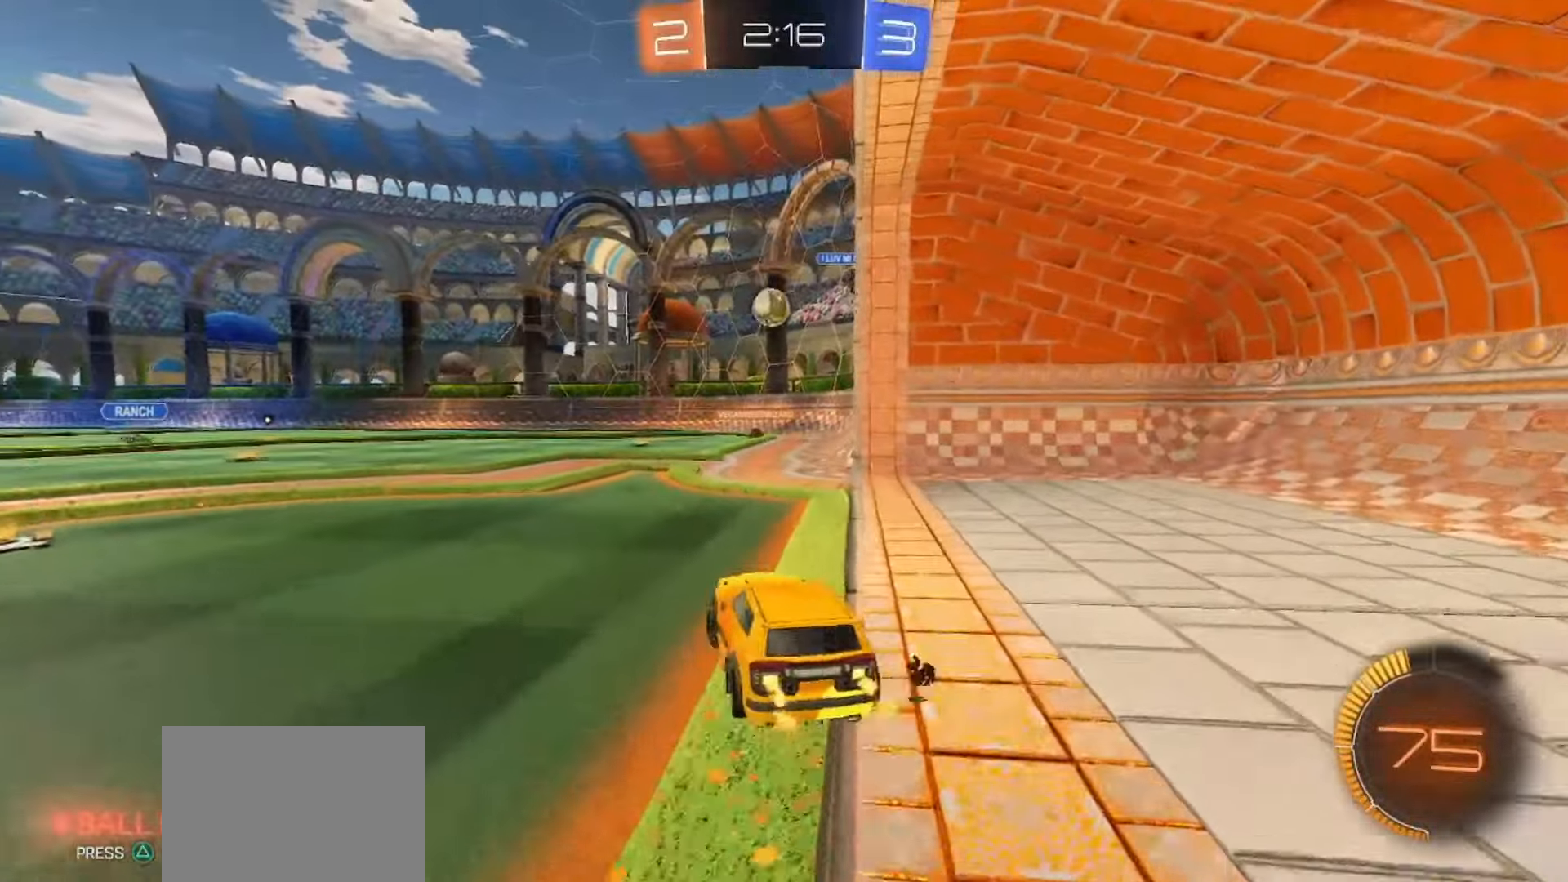
{"dt_ms": 500, "buttons": [], "left_stick": "center", "right_stick": "center", "events": [[100, "left_stick", "center"], [150, "R2", "up"]]}
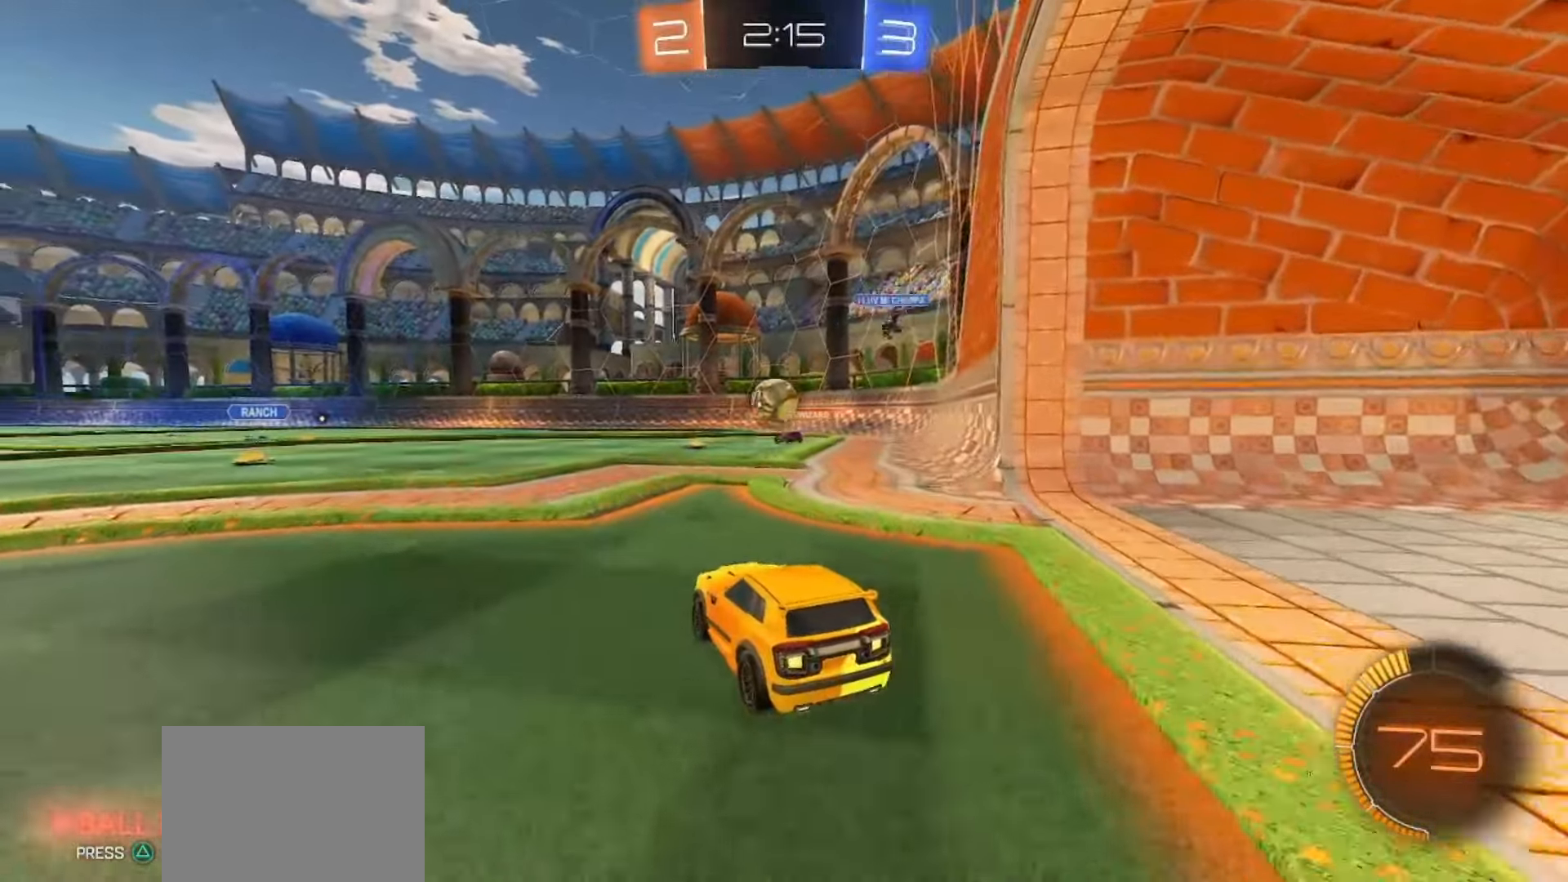
{"dt_ms": 500, "buttons": [], "left_stick": "left", "right_stick": "center", "events": [[117, "left_stick", "left"]]}
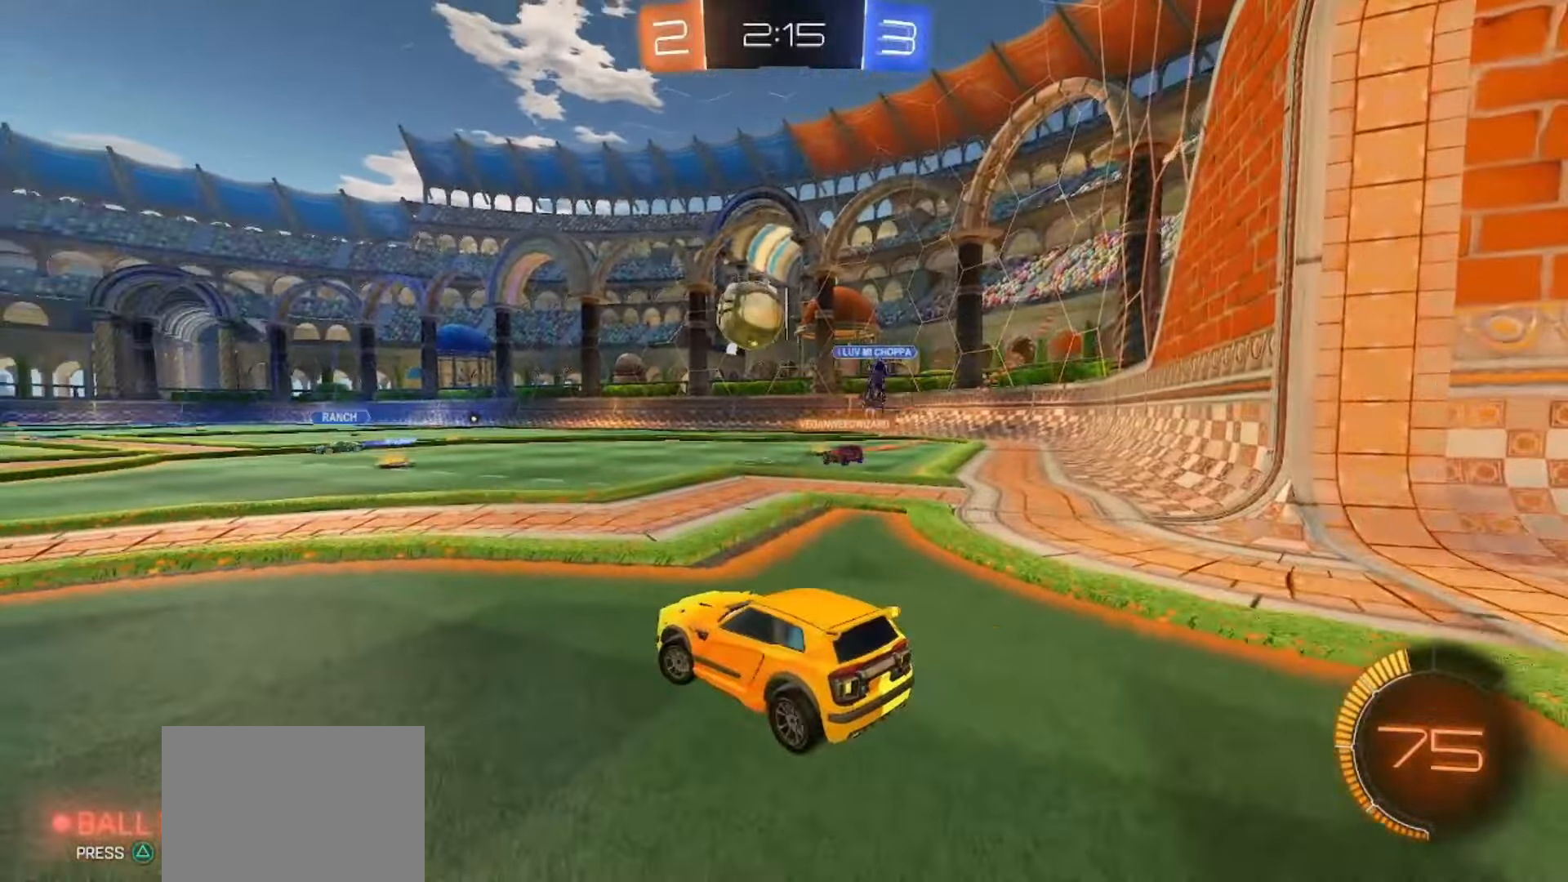
{"dt_ms": 500, "buttons": ["L2"], "left_stick": "down-right", "right_stick": "center", "events": [[167, "L2", "down"], [167, "left_stick", "down"], [417, "left_stick", "down-right"]]}
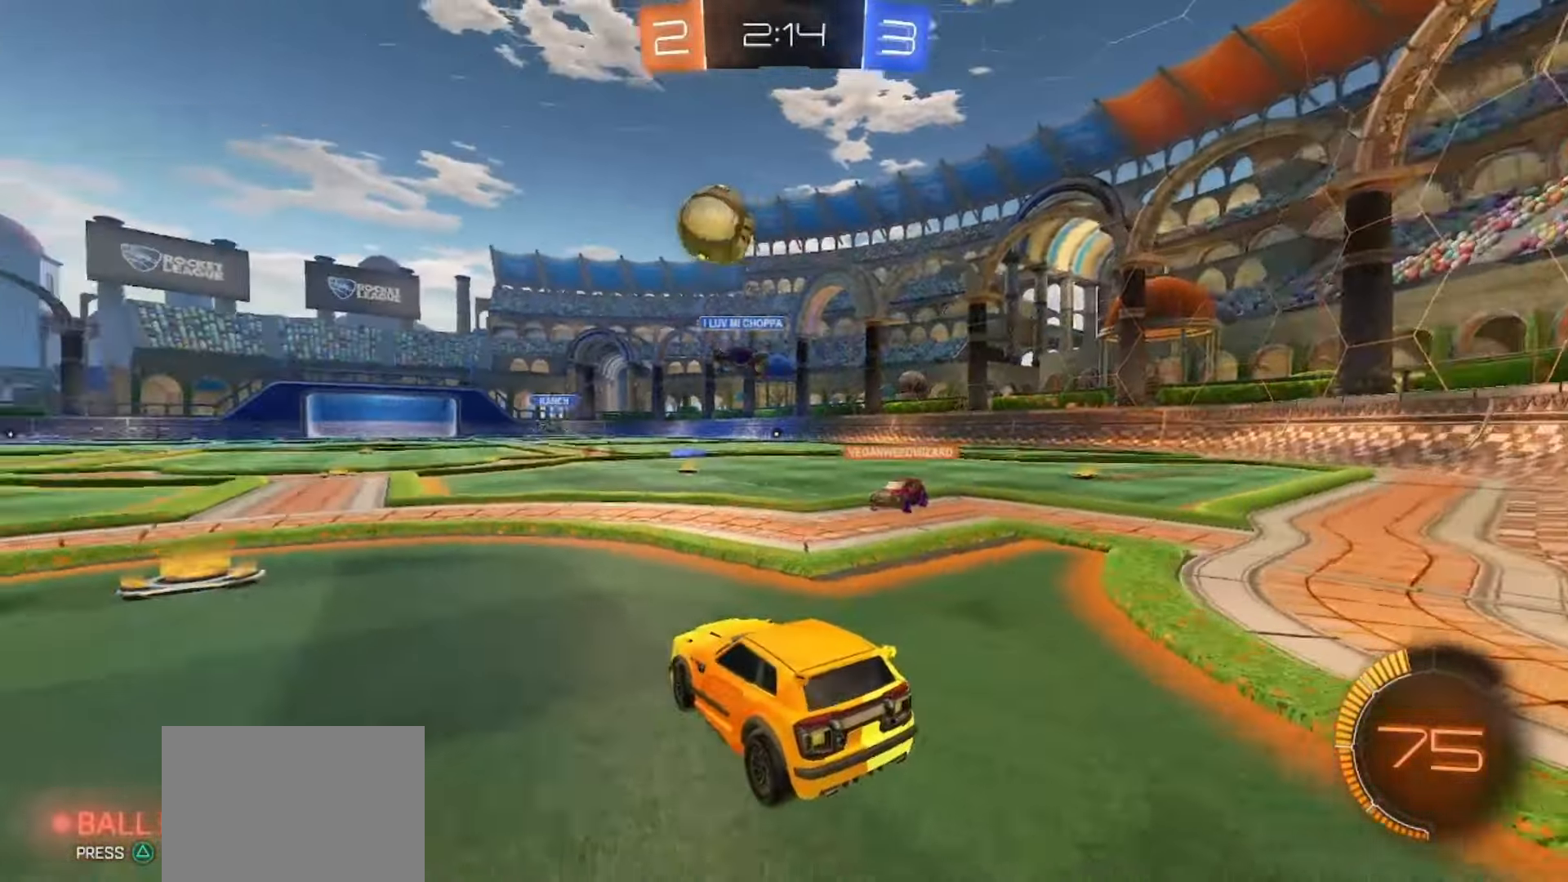
{"dt_ms": 500, "buttons": ["L2"], "left_stick": "down-right", "right_stick": "center", "events": []}
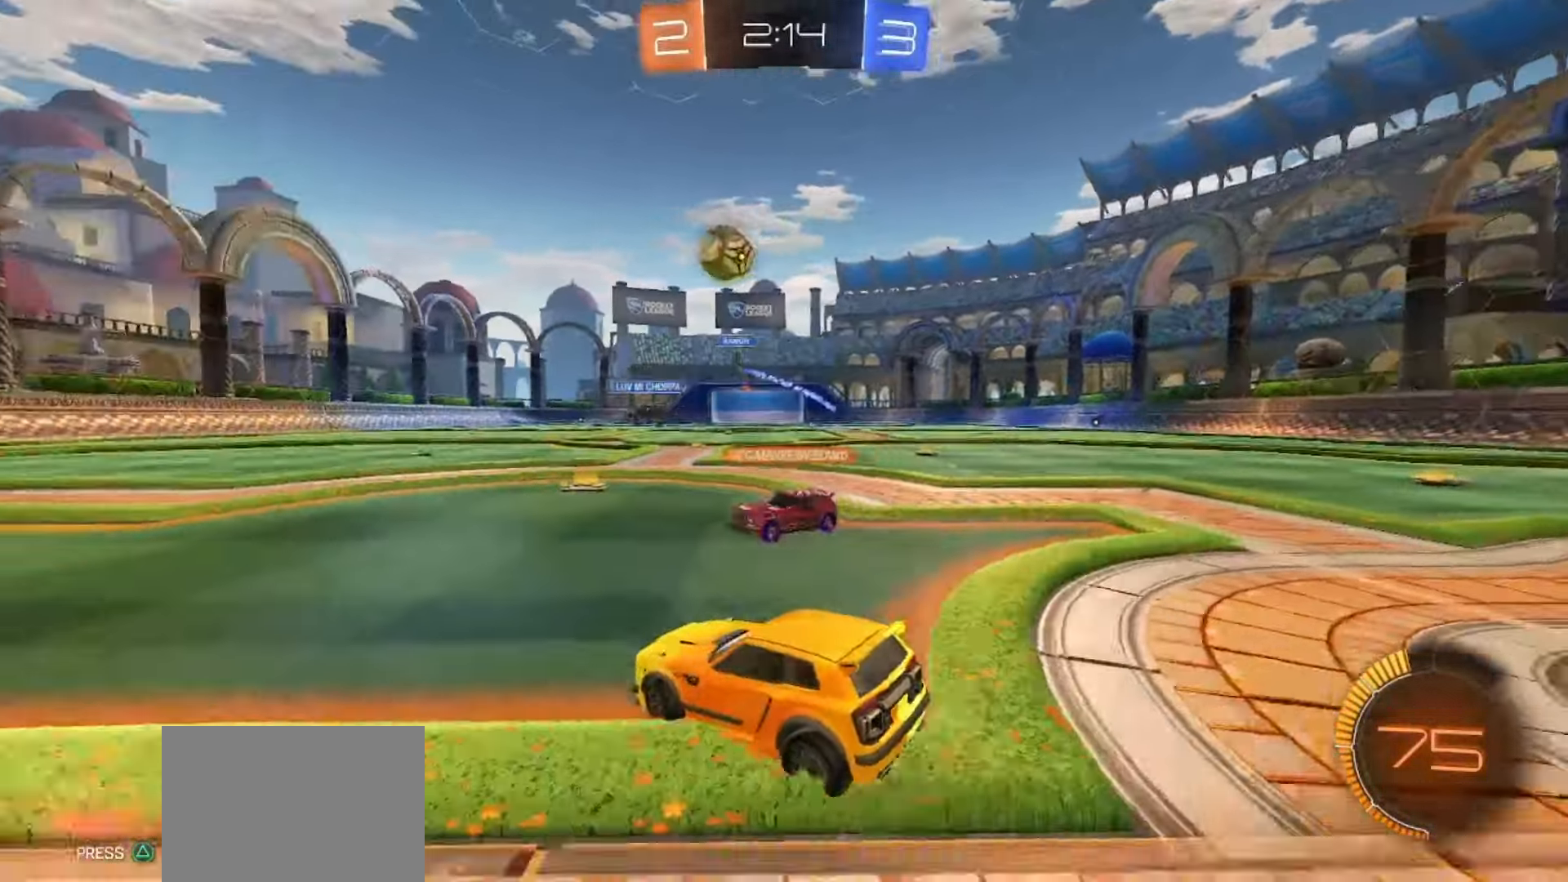
{"dt_ms": 500, "buttons": ["SQUARE", "R2"], "left_stick": "left", "right_stick": "center", "events": [[200, "L2", "up"], [200, "R2", "down"], [217, "SQUARE", "down"], [217, "left_stick", "center"], [333, "left_stick", "left"]]}
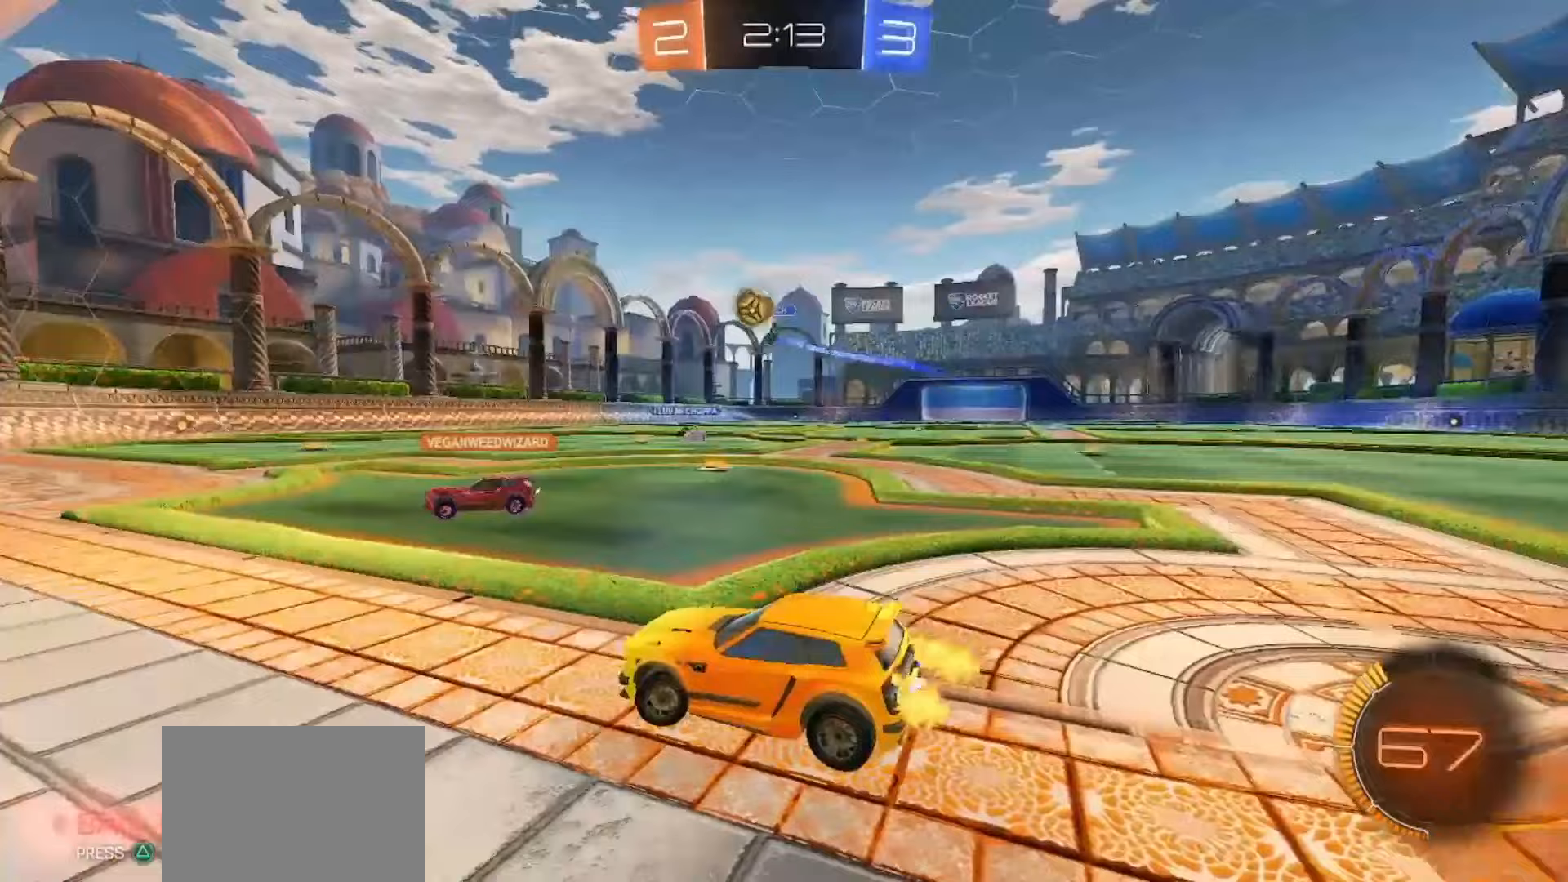
{"dt_ms": 500, "buttons": [], "left_stick": "center", "right_stick": "center", "events": [[183, "left_stick", "center"], [217, "SQUARE", "up"], [267, "R2", "up"]]}
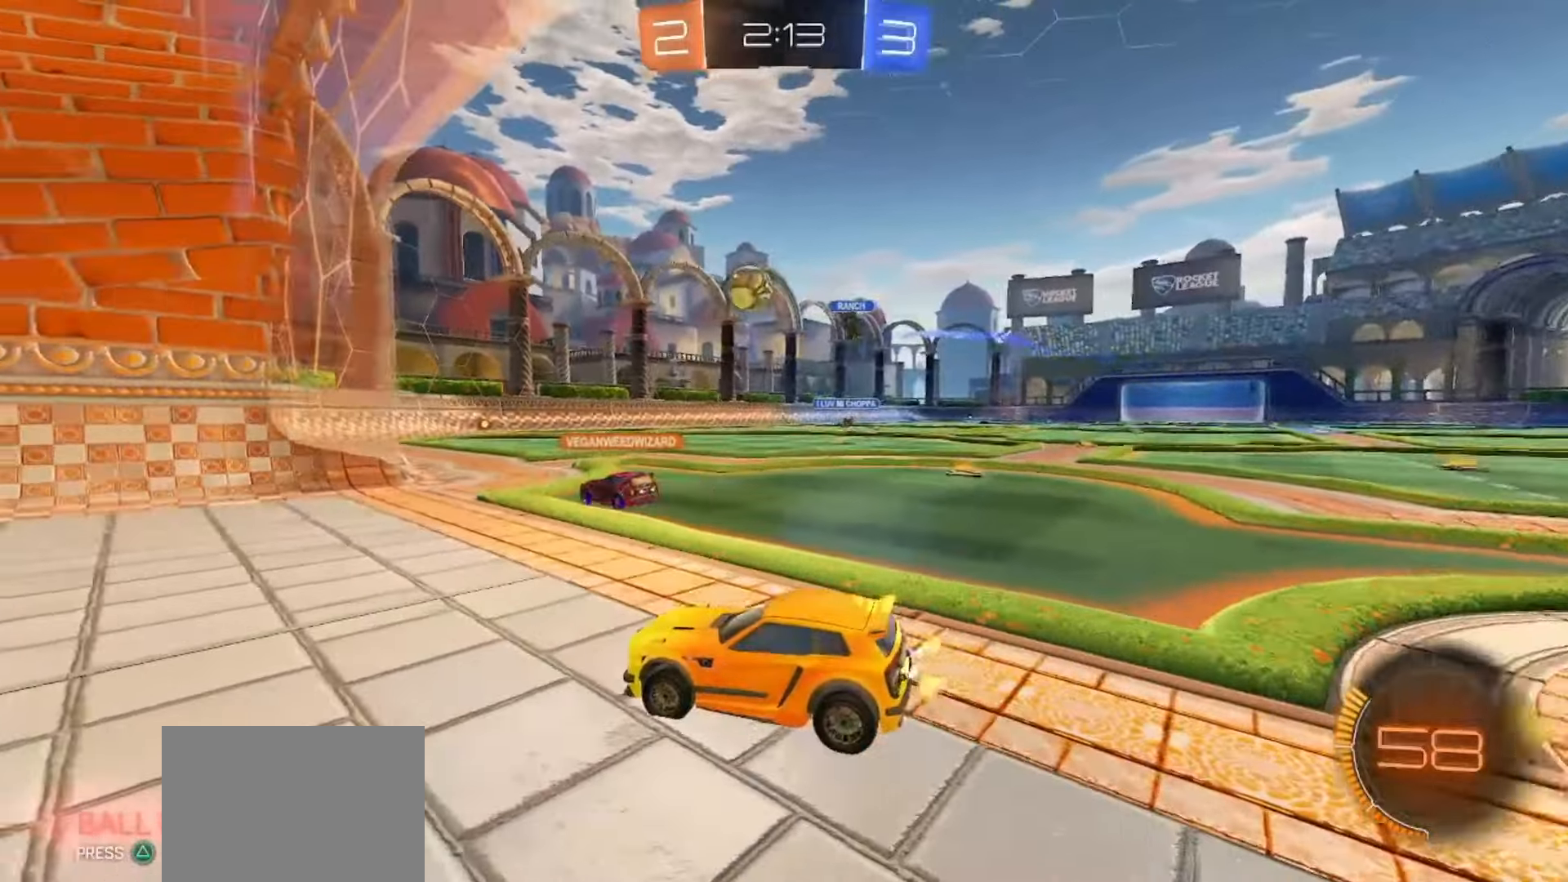
{"dt_ms": 500, "buttons": [], "left_stick": "right", "right_stick": "center", "events": [[250, "left_stick", "right"]]}
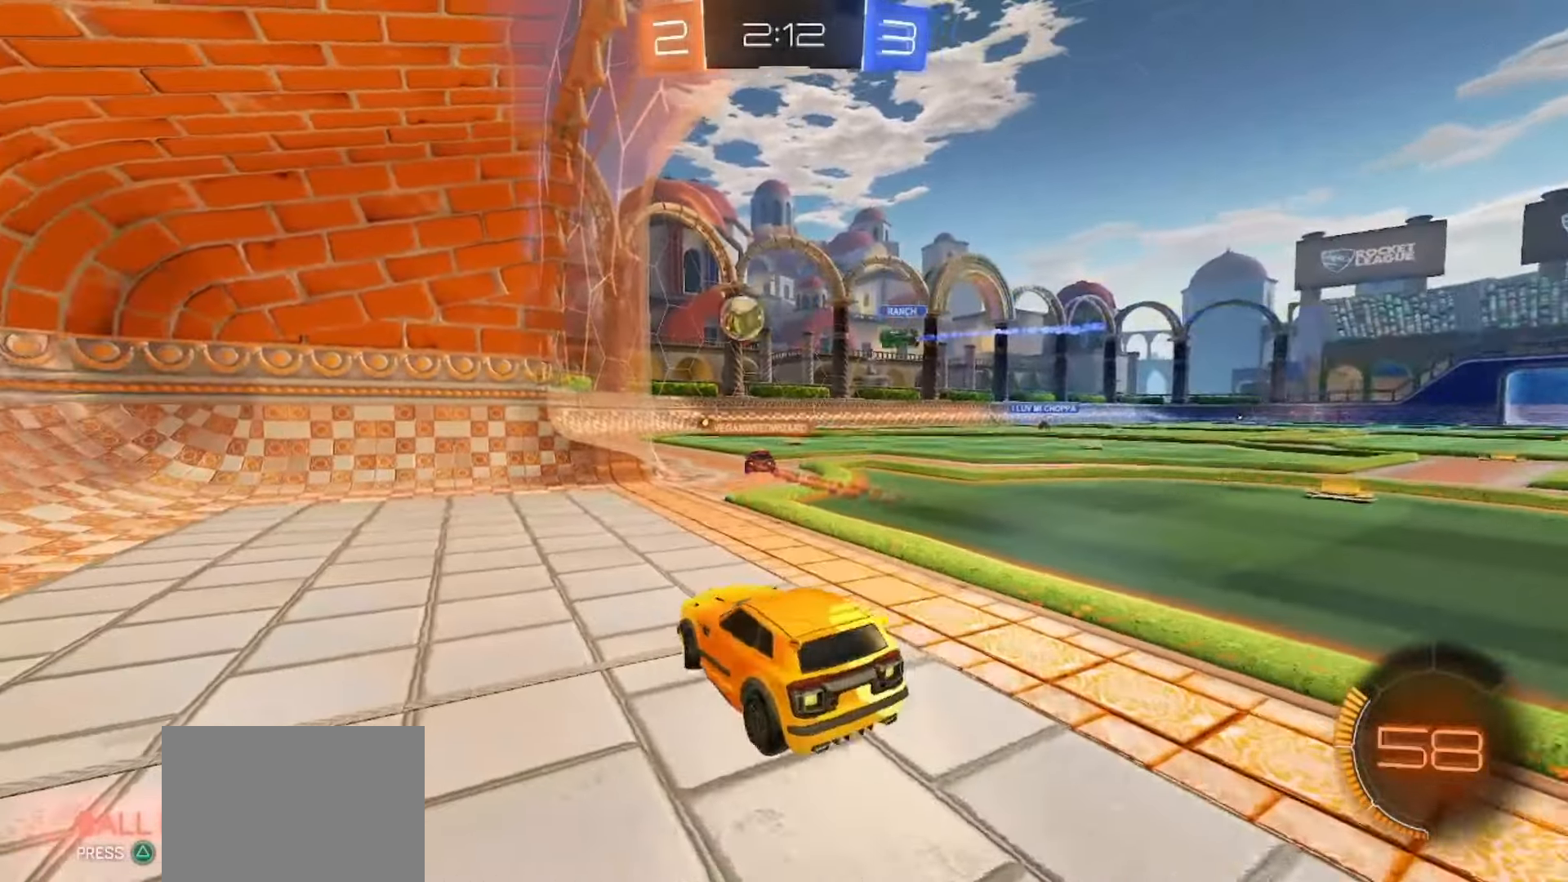
{"dt_ms": 500, "buttons": ["R2"], "left_stick": "center", "right_stick": "center", "events": [[83, "left_stick", "center"], [250, "R2", "down"], [250, "left_stick", "right"], [450, "left_stick", "center"]]}
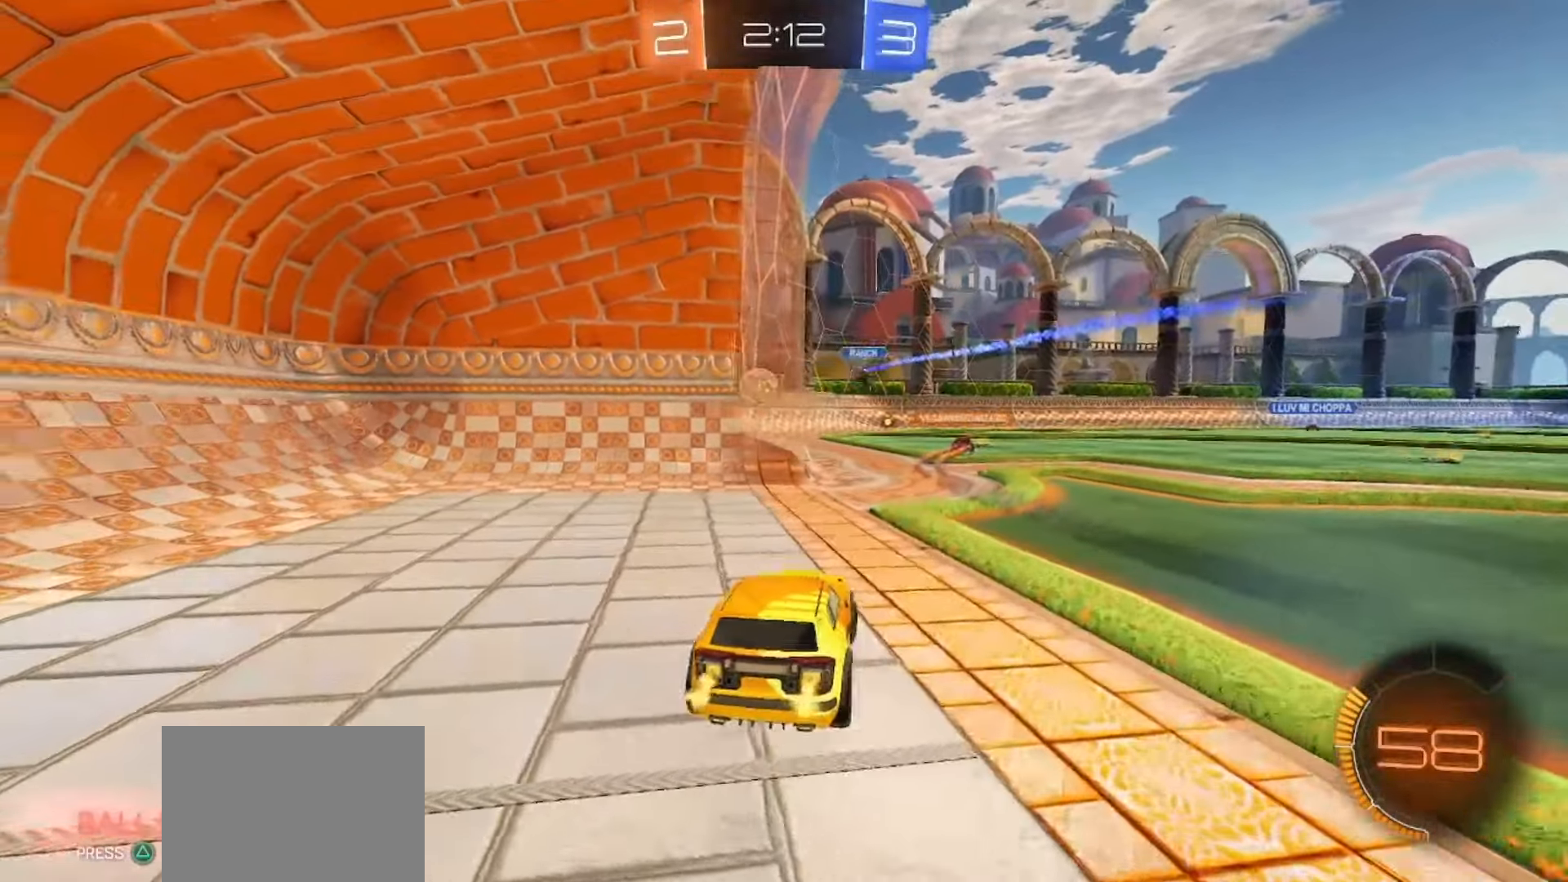
{"dt_ms": 500, "buttons": ["R2"], "left_stick": "up-right", "right_stick": "center", "events": [[383, "left_stick", "up-right"]]}
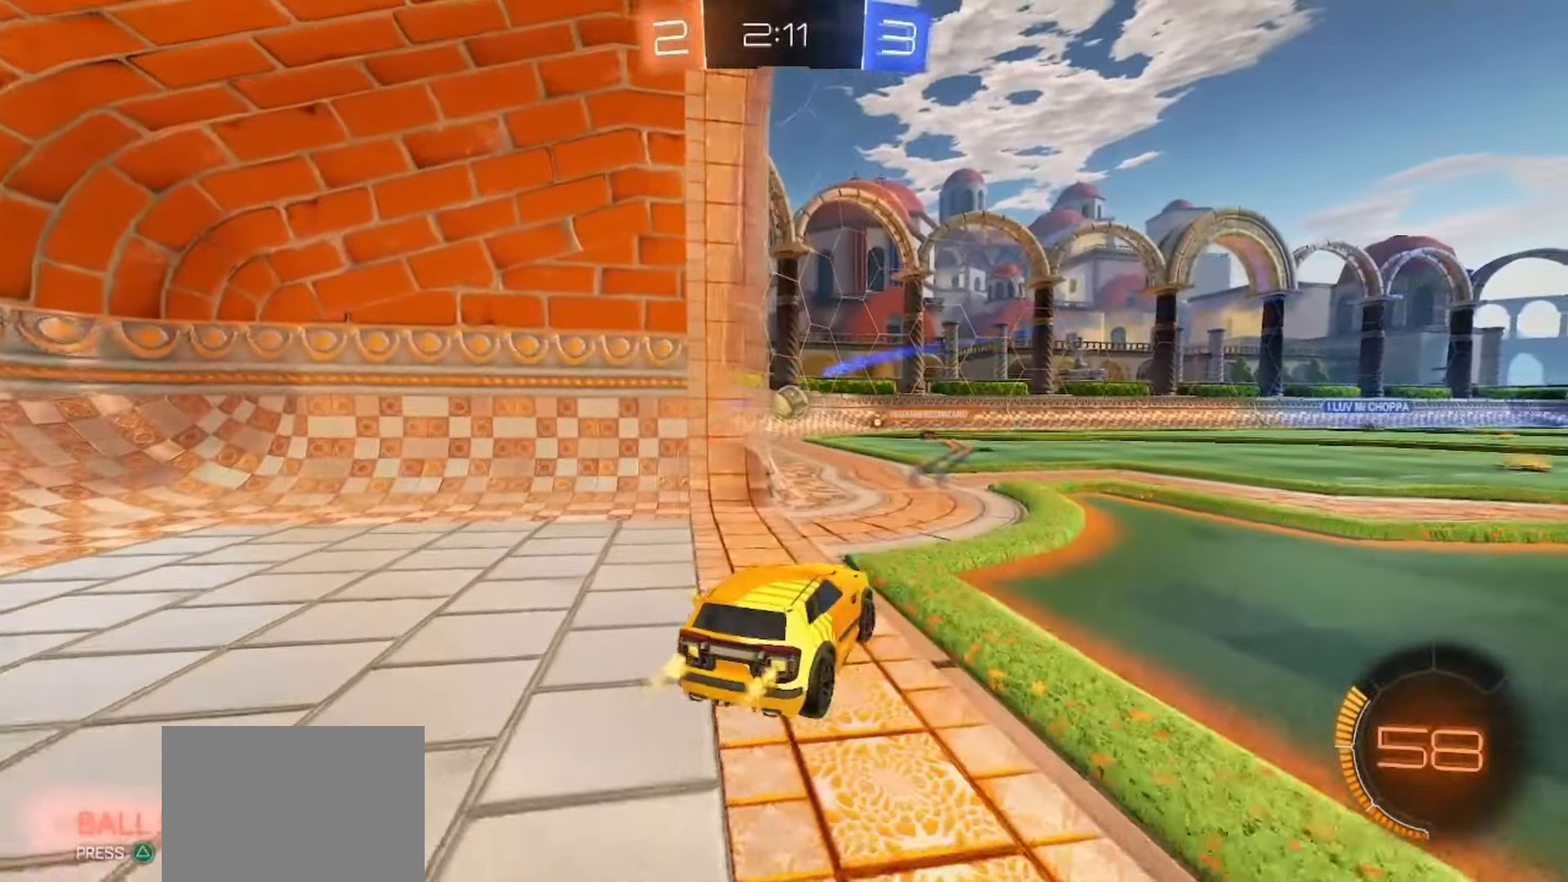
{"dt_ms": 500, "buttons": ["SQUARE", "R2"], "left_stick": "center", "right_stick": "center", "events": [[33, "left_stick", "center"], [467, "SQUARE", "down"]]}
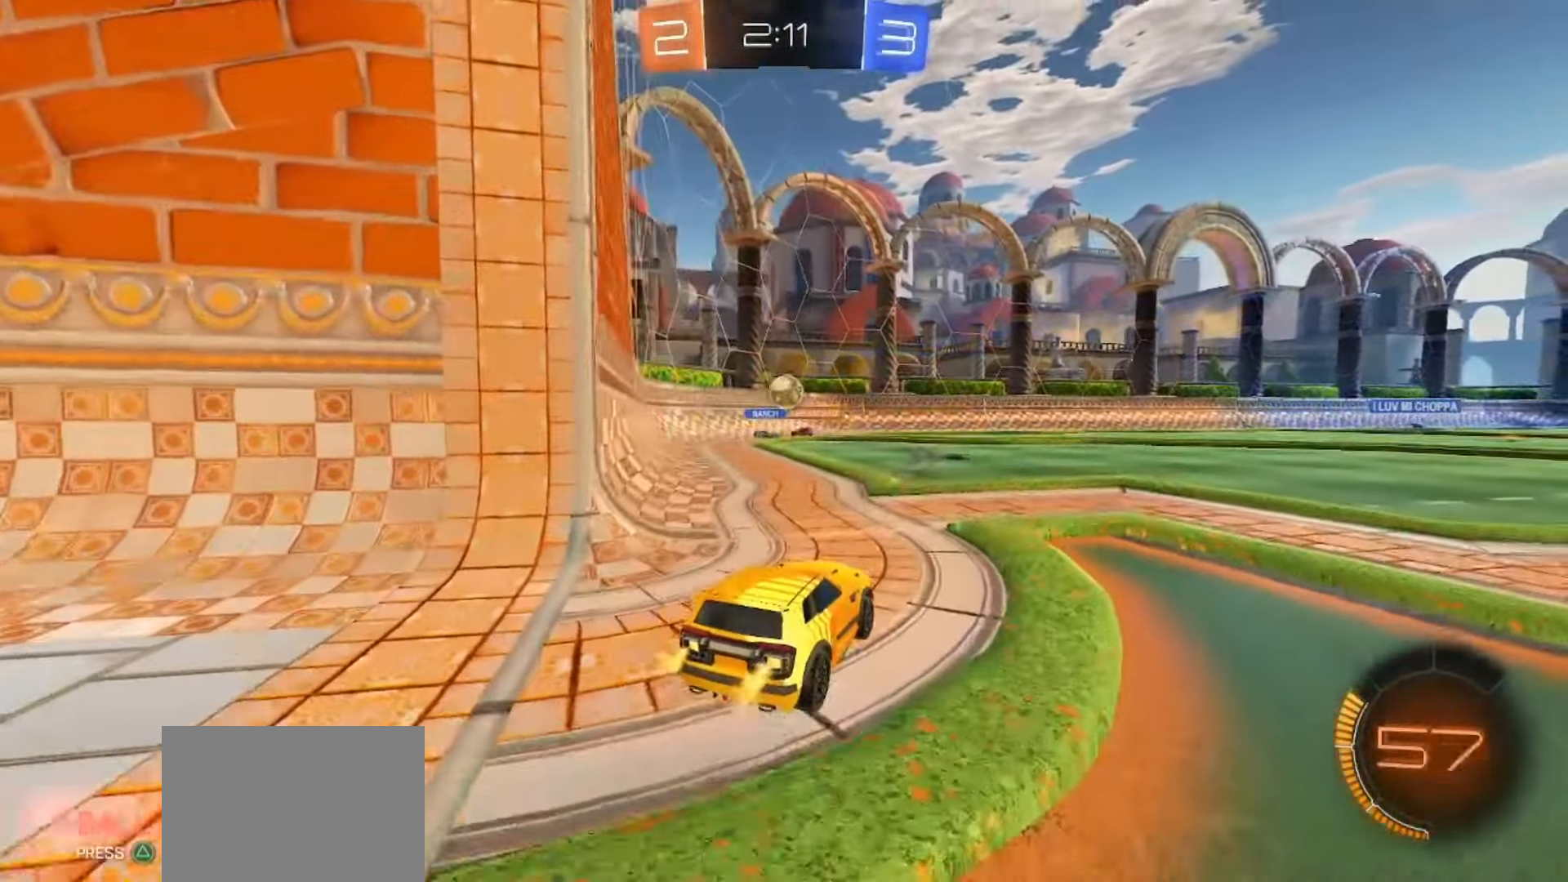
{"dt_ms": 500, "buttons": [], "left_stick": "center", "right_stick": "center", "events": [[217, "SQUARE", "up"], [350, "R2", "up"]]}
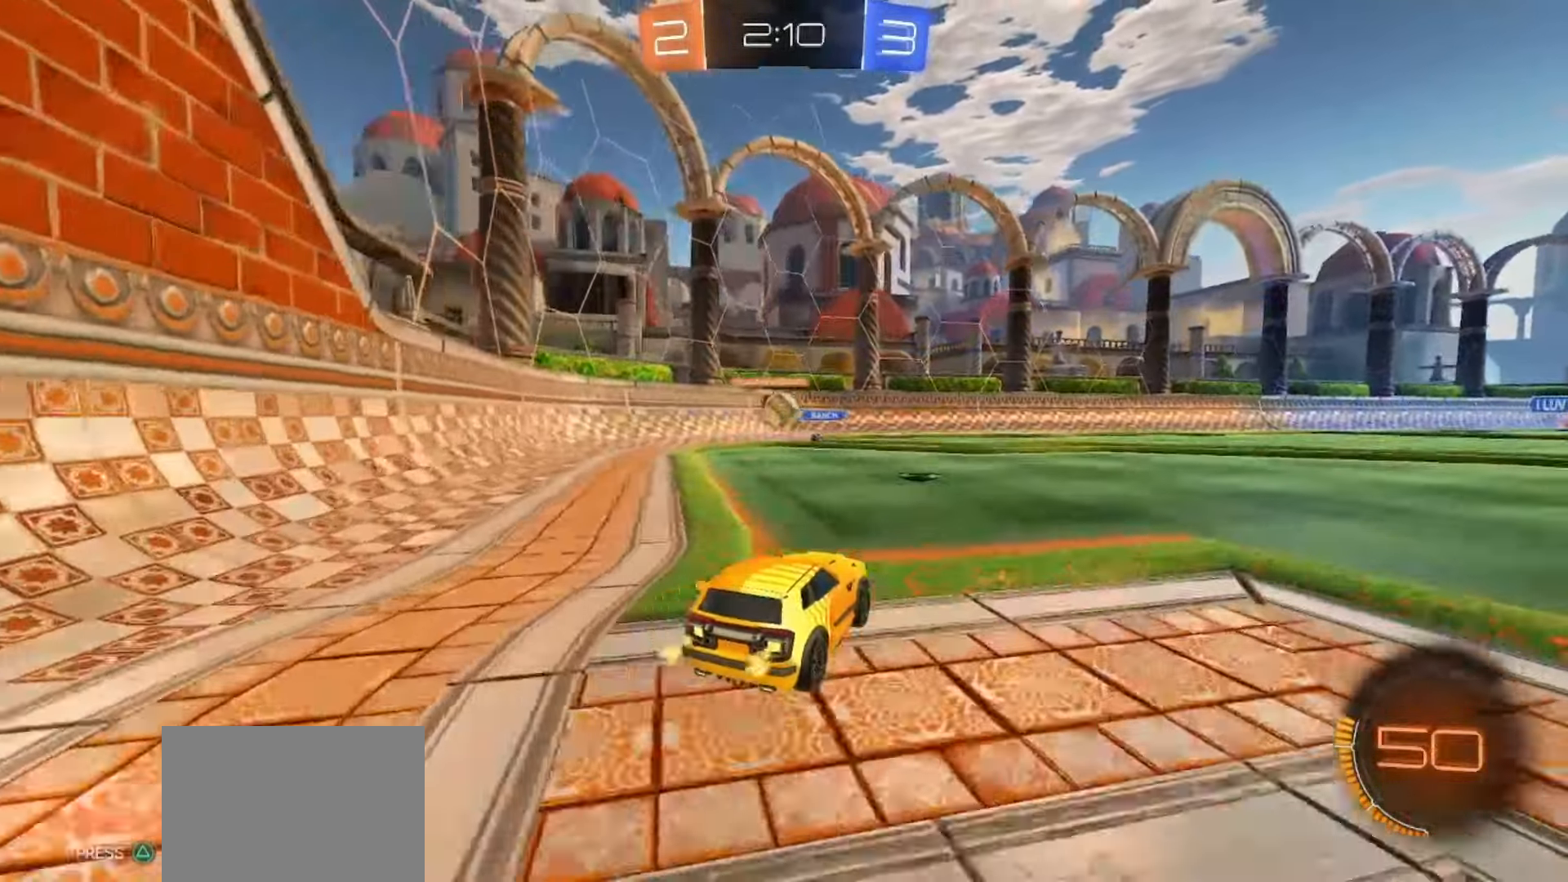
{"dt_ms": 500, "buttons": ["L2"], "left_stick": "down-right", "right_stick": "center", "events": [[383, "left_stick", "down-right"], [433, "L2", "down"]]}
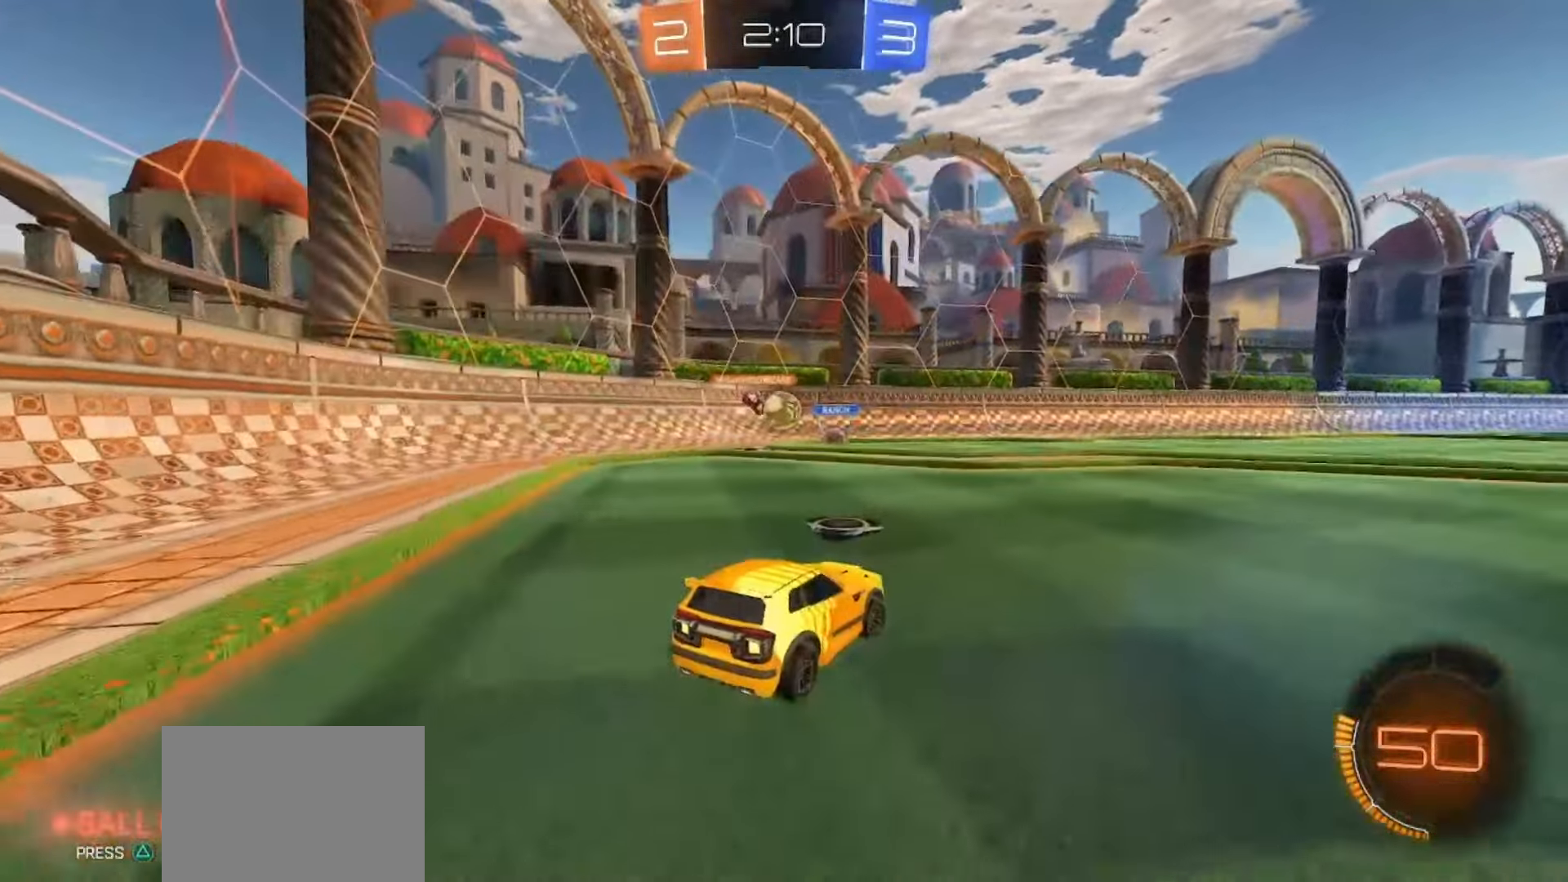
{"dt_ms": 500, "buttons": ["L2"], "left_stick": "down-right", "right_stick": "center", "events": [[100, "L2", "up"], [250, "L2", "down"], [250, "left_stick", "down"], [433, "left_stick", "down-right"]]}
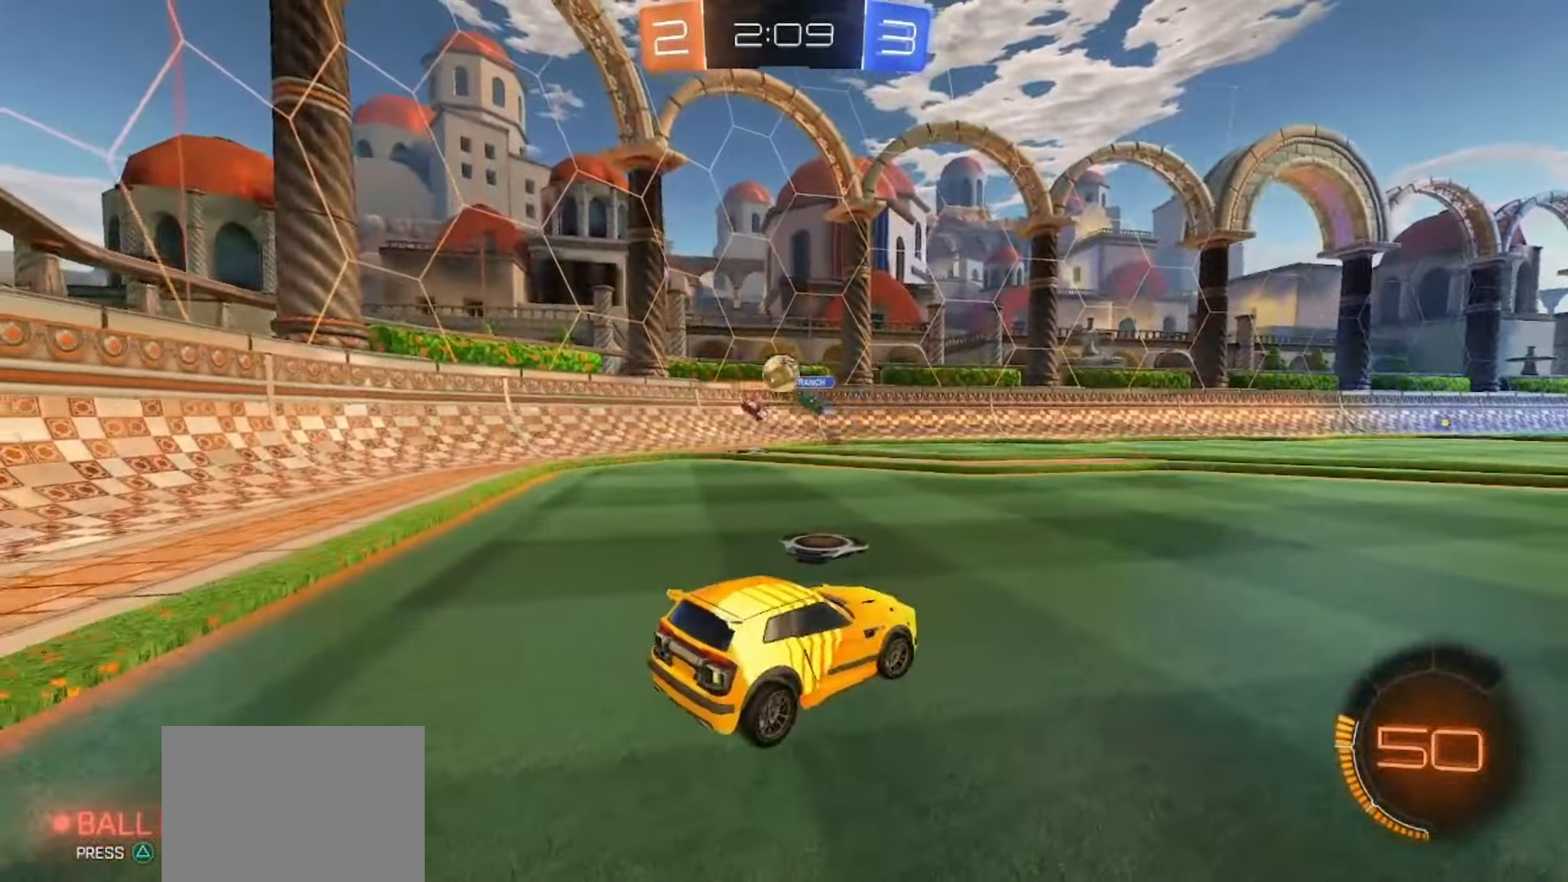
{"dt_ms": 500, "buttons": ["L2"], "left_stick": "center", "right_stick": "center", "events": [[417, "left_stick", "center"]]}
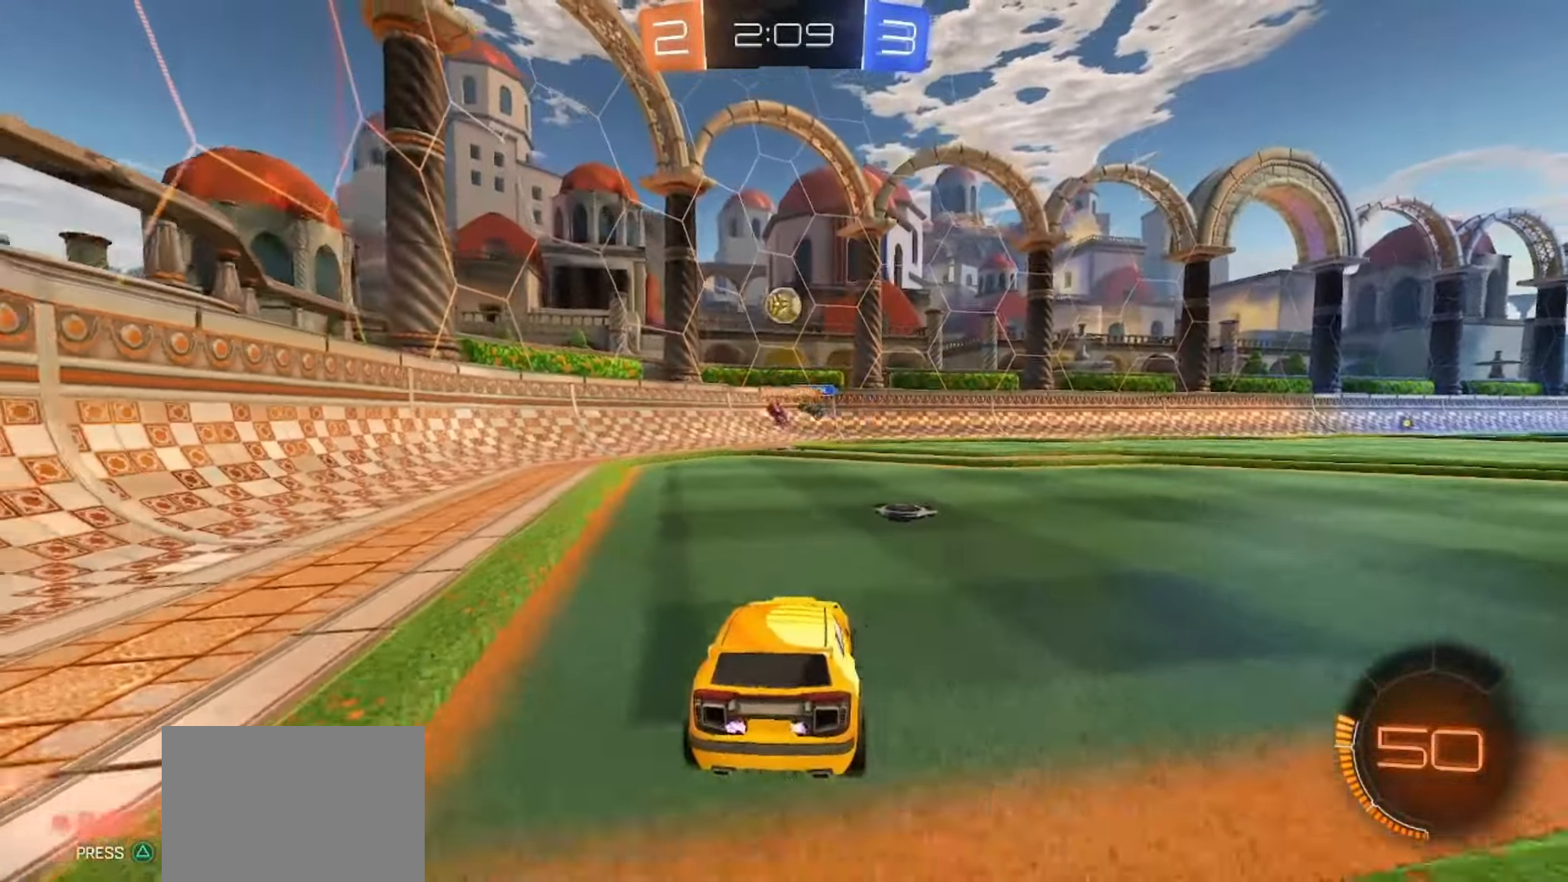
{"dt_ms": 500, "buttons": ["L2"], "left_stick": "left", "right_stick": "center", "events": [[250, "left_stick", "left"]]}
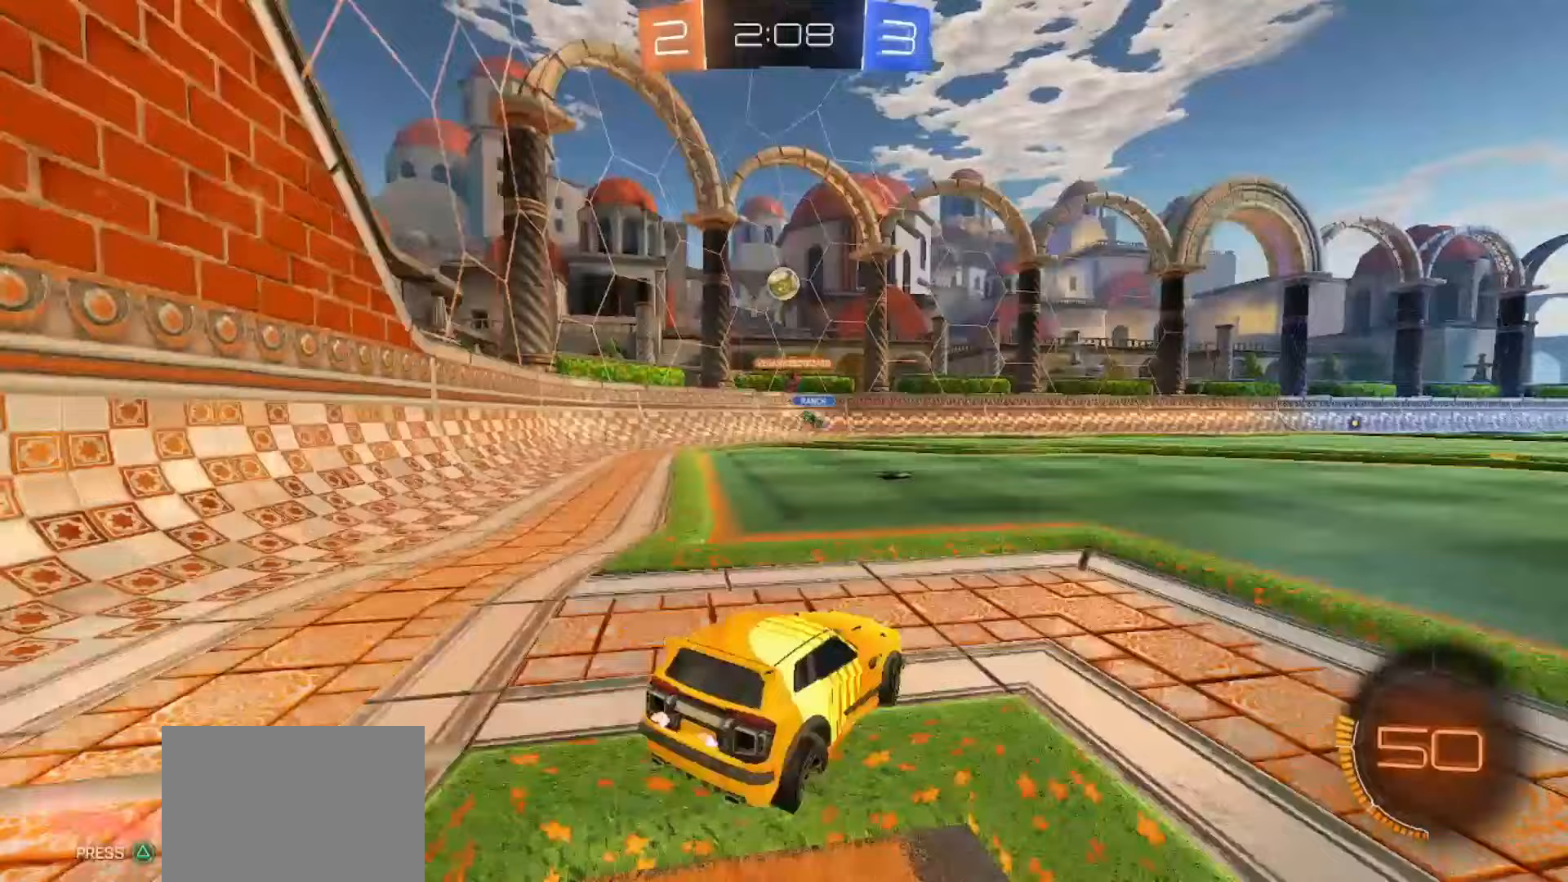
{"dt_ms": 1000, "buttons": ["R2"], "left_stick": "center", "right_stick": "center"}
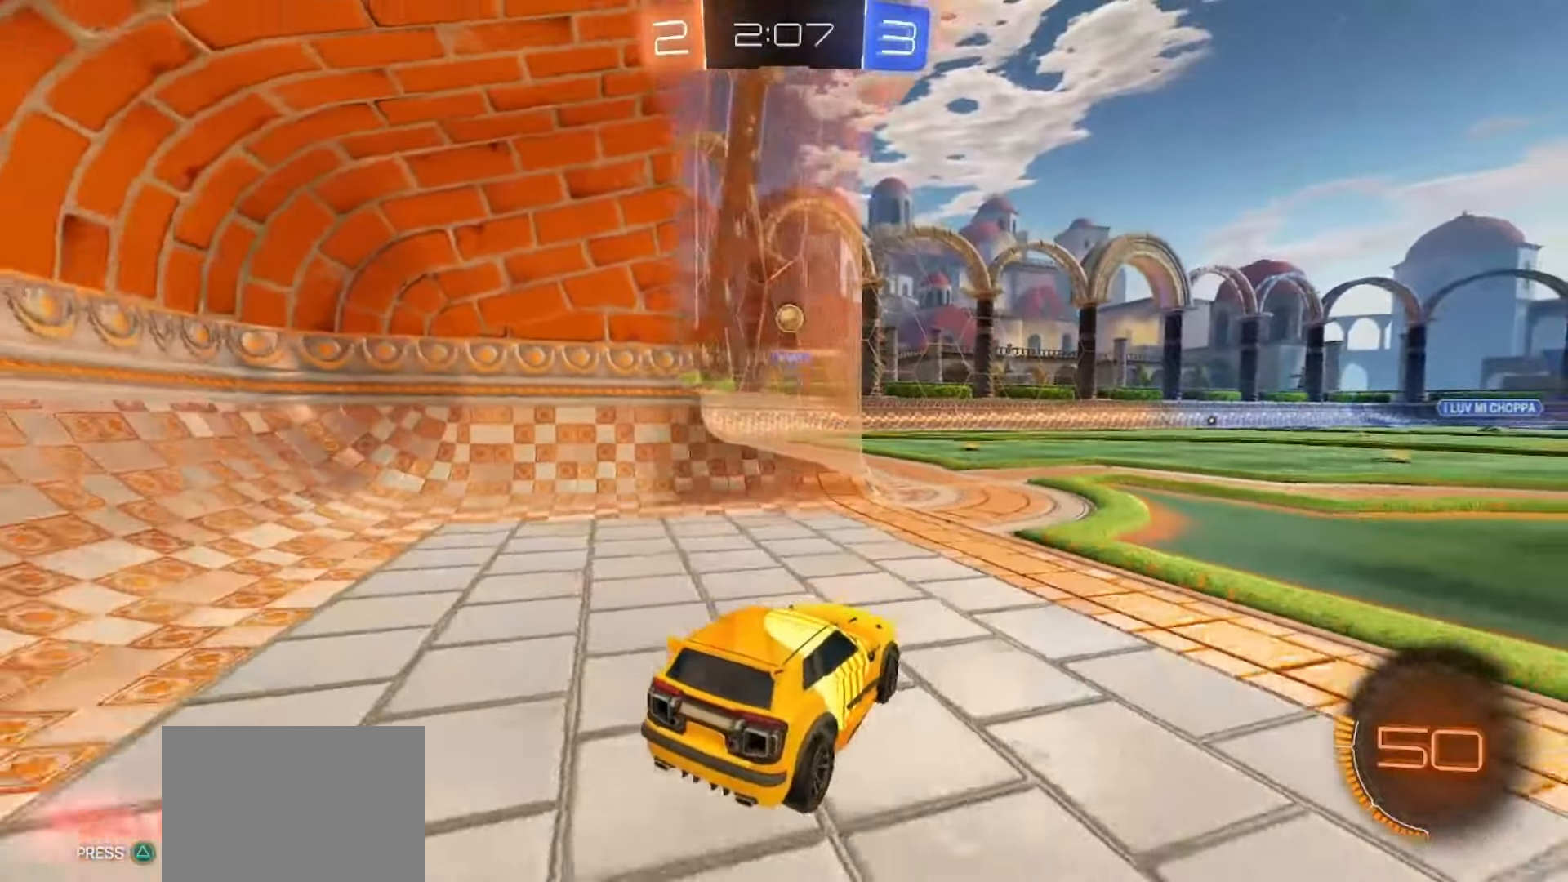
{"dt_ms": 500, "buttons": ["R2"], "left_stick": "center", "right_stick": "center", "events": []}
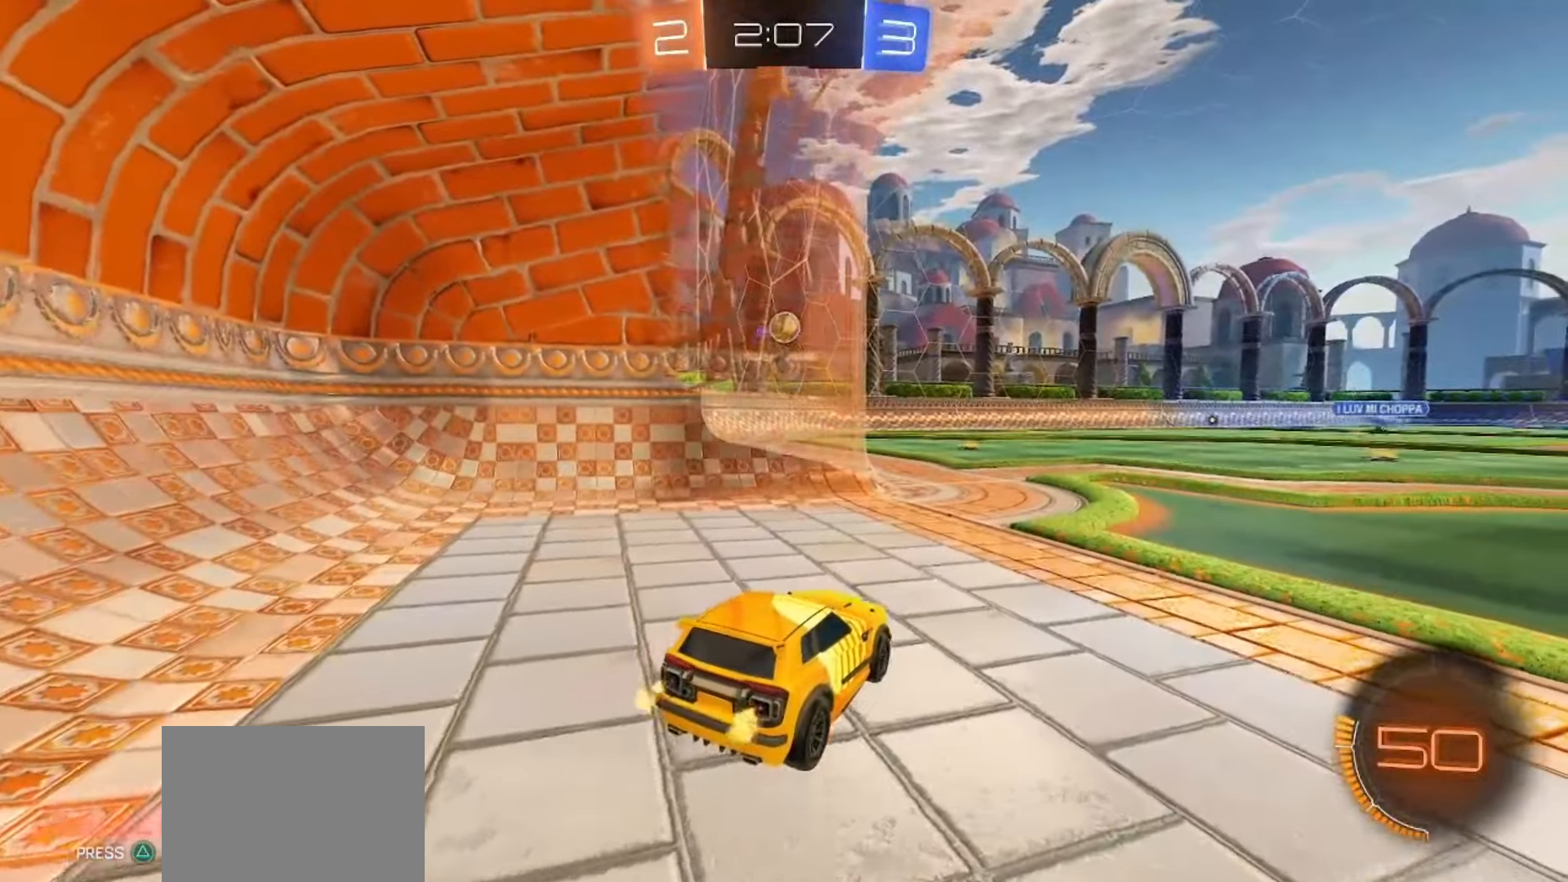
{"dt_ms": 500, "buttons": [], "left_stick": "center", "right_stick": "center", "events": [[200, "R2", "up"]]}
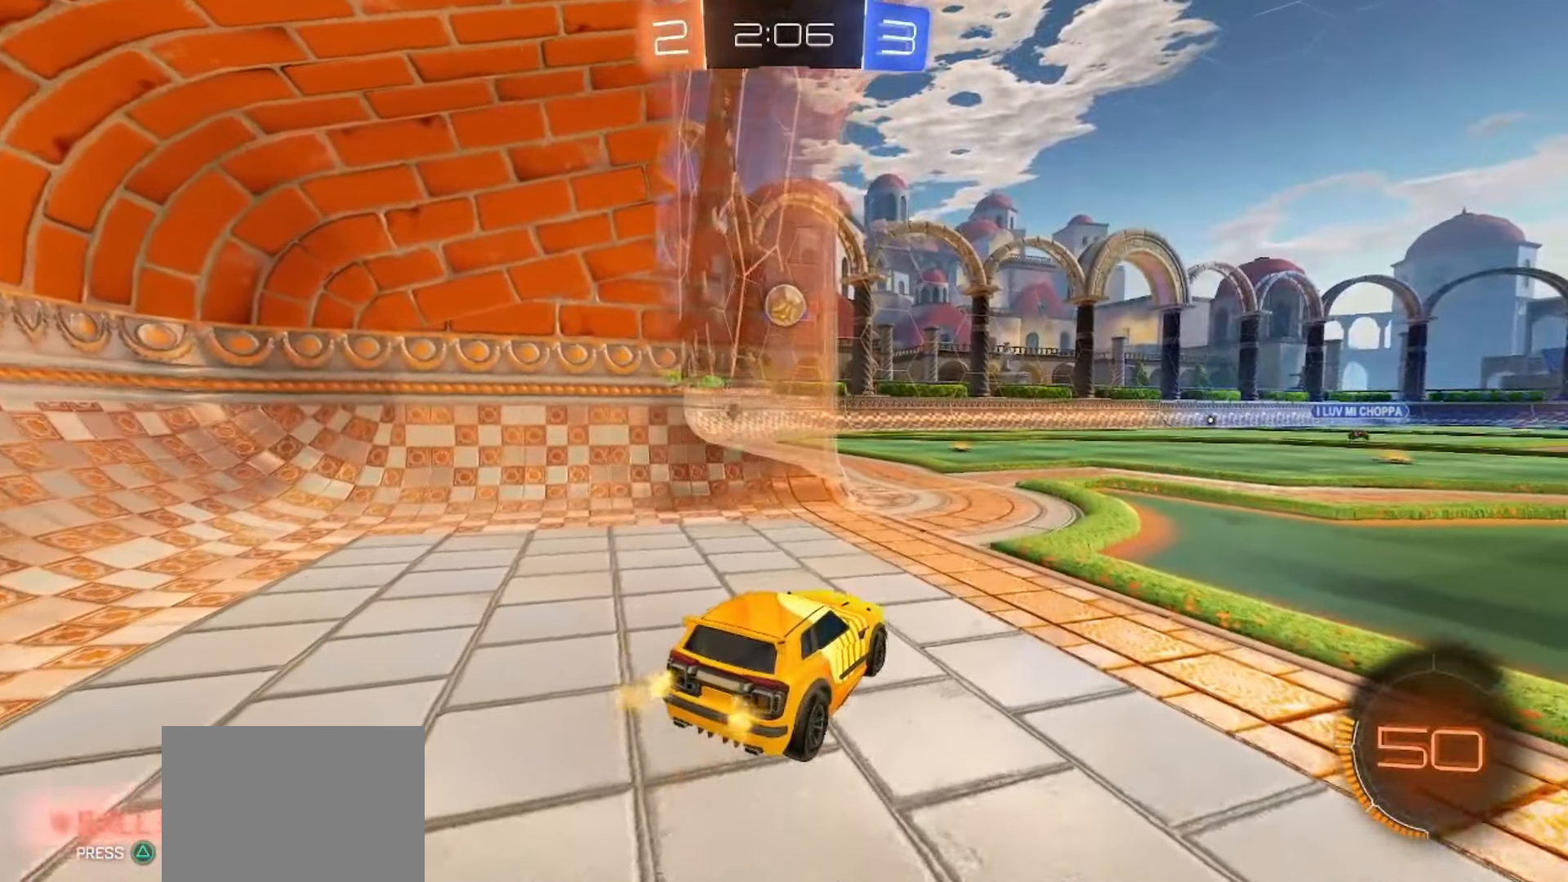
{"dt_ms": 500, "buttons": ["SQUARE", "R2"], "left_stick": "up-left", "right_stick": "center", "events": [[167, "R2", "down"], [300, "SQUARE", "down"], [383, "left_stick", "up-left"]]}
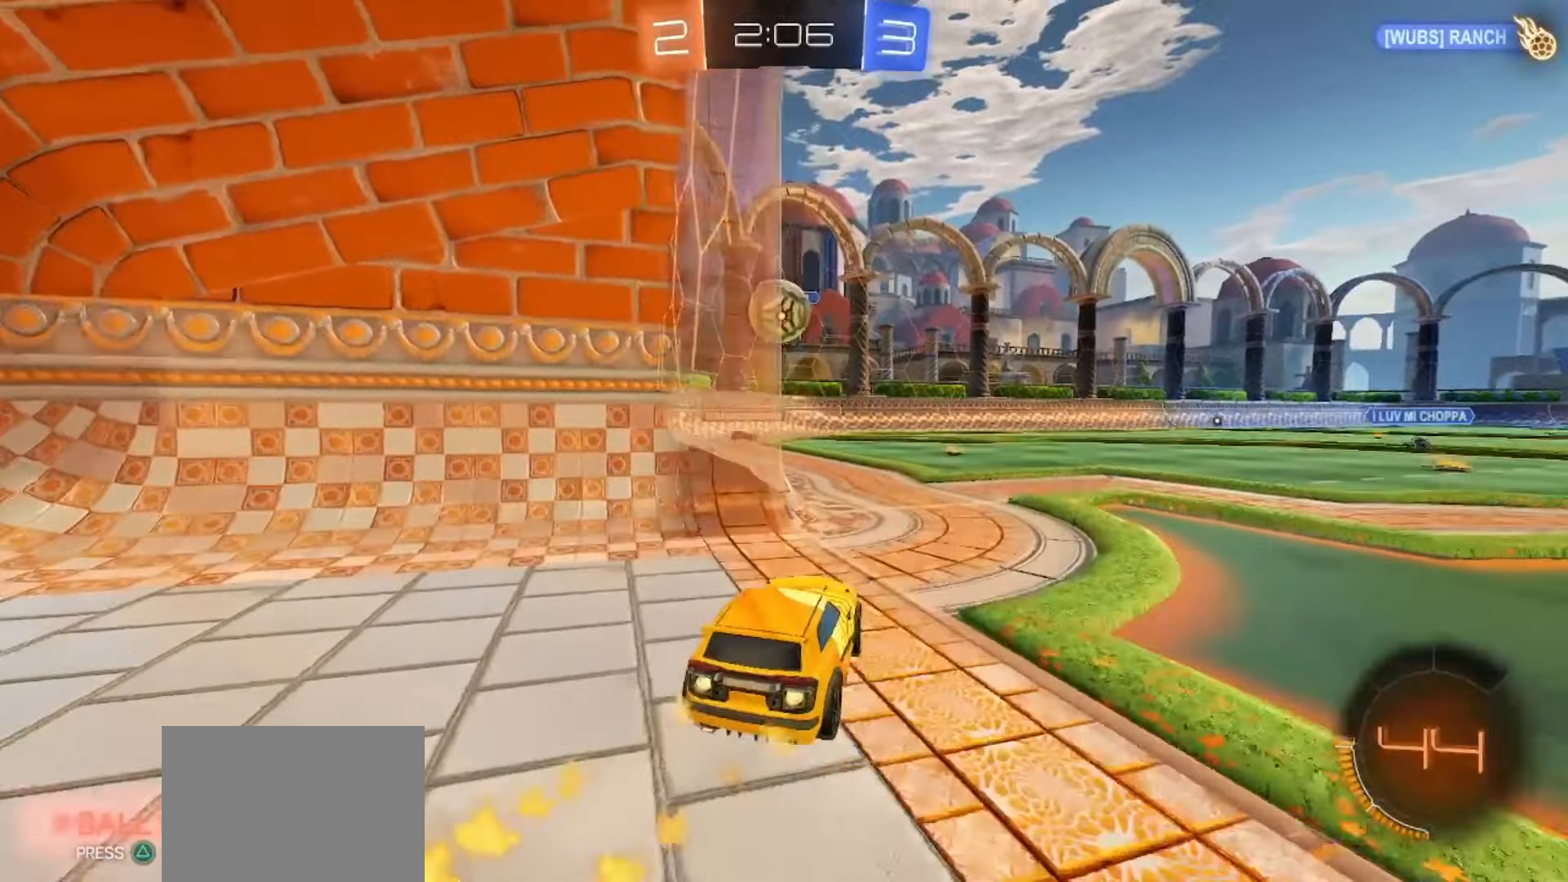
{"dt_ms": 500, "buttons": ["CROSS", "SQUARE", "R2"], "left_stick": "up-left", "right_stick": "center", "events": [[17, "left_stick", "down"], [83, "CROSS", "down"], [200, "CROSS", "up"], [283, "left_stick", "up-left"], [400, "CROSS", "down"]]}
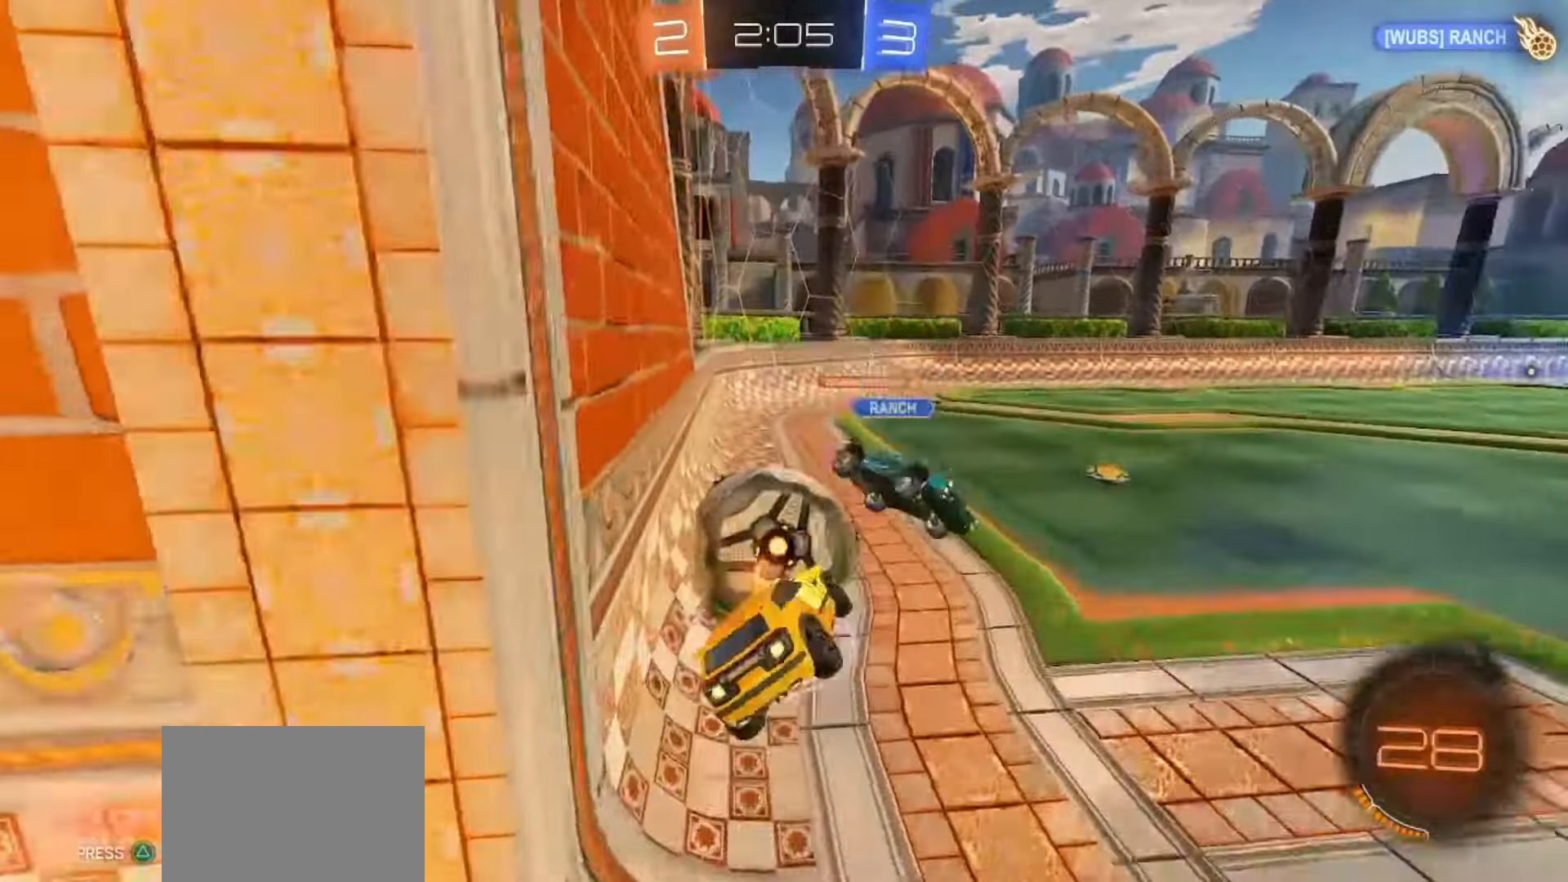
{"dt_ms": 500, "buttons": [], "left_stick": "down-left", "right_stick": "center", "events": [[50, "left_stick", "down-left"], [67, "CROSS", "up"], [83, "SQUARE", "up"], [133, "left_stick", "down"], [267, "R2", "up"], [317, "left_stick", "down-left"]]}
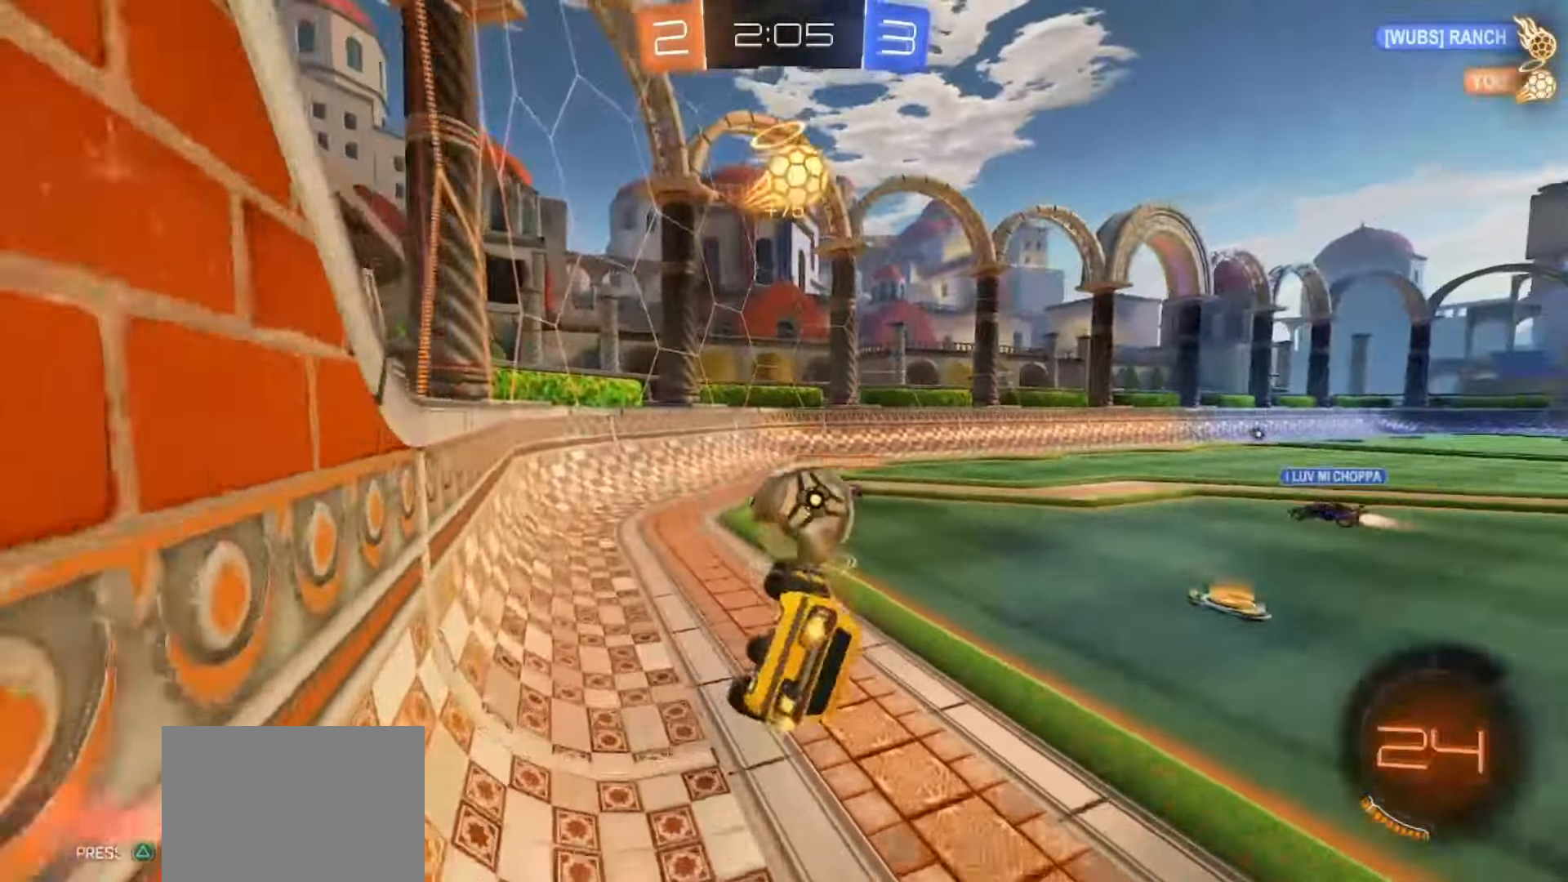
{"dt_ms": 500, "buttons": [], "left_stick": "left", "right_stick": "center", "events": [[67, "left_stick", "down"], [167, "left_stick", "center"], [500, "left_stick", "left"]]}
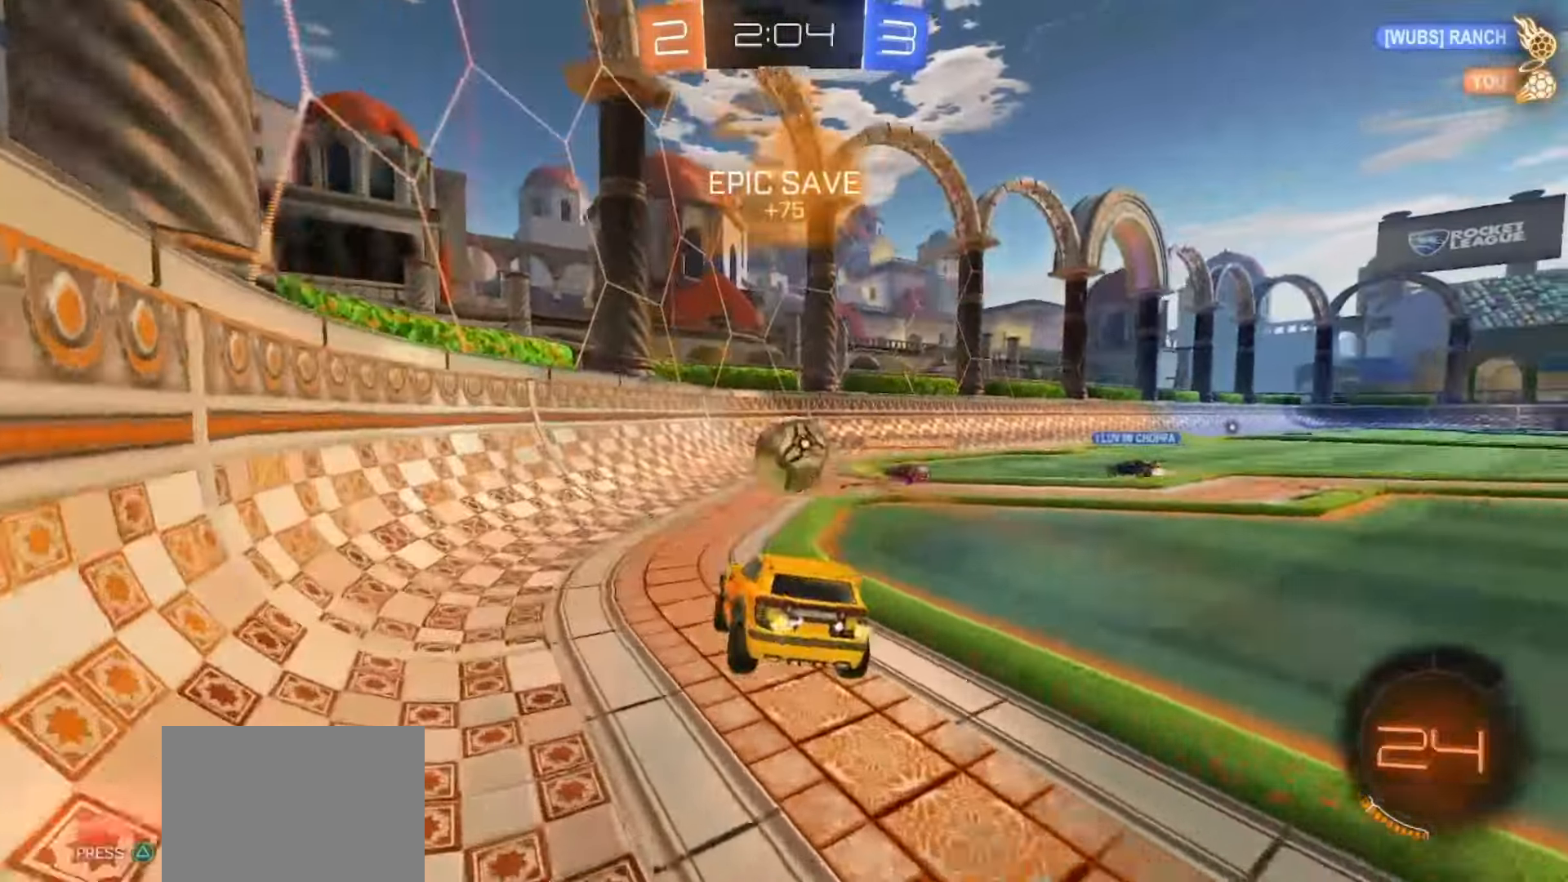
{"dt_ms": 500, "buttons": [], "left_stick": "left", "right_stick": "center", "events": []}